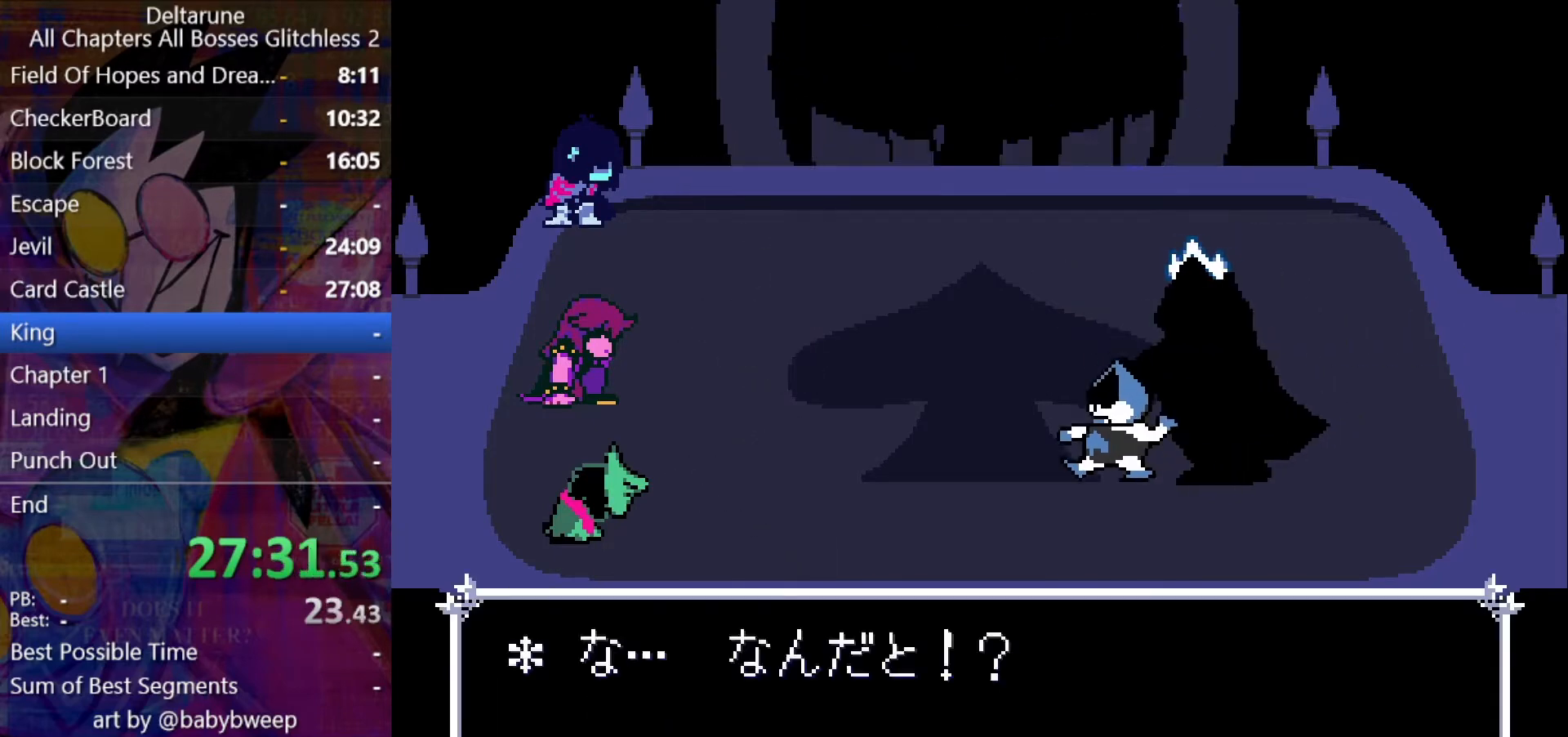
Gameplay with keyboard; each line is a JSON object with the keys held at the frame after it. "events" lists presses ("down") and releases ("up") of "c", "down", "left", "return", "right", "shift", "up", "x" and "z" between this image and that frame as [ms after this image, input, new state], when the widget could be followed in between. No other keys are recorded. Mouse input is not recorded. Not read: ctrl.
{"keys": ["return"], "events": [[33, "return", "down"], [33, "z", "up"], [233, "return", "up"], [433, "return", "down"], [467, "return", "up"], [500, "return", "down"]]}
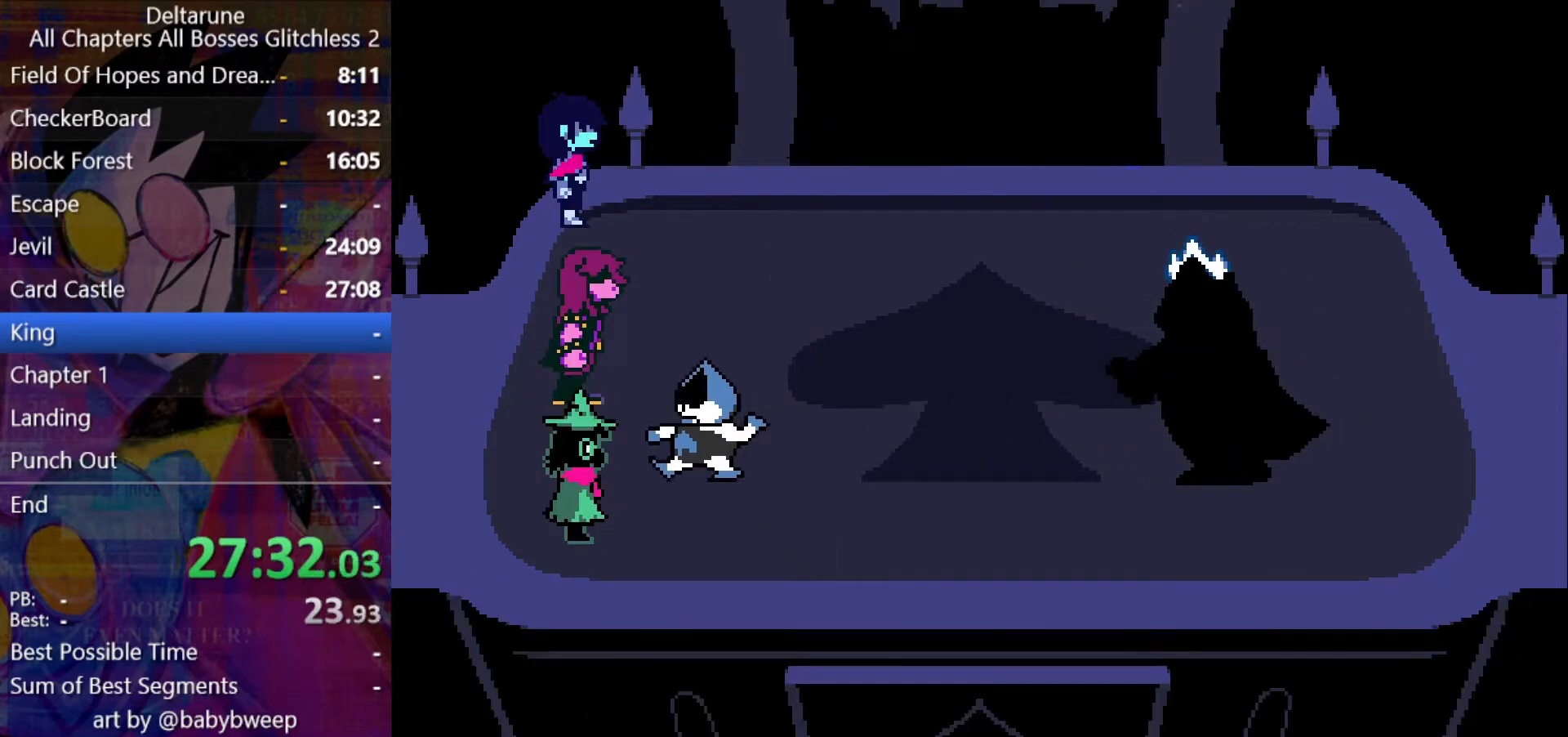
{"keys": ["return", "z"], "events": [[67, "return", "up"], [100, "return", "down"], [200, "return", "up"], [200, "z", "down"], [267, "return", "down"], [300, "return", "up"], [300, "z", "up"], [333, "return", "down"], [333, "z", "down"], [400, "return", "up"], [433, "return", "down"], [433, "z", "up"], [467, "z", "down"]]}
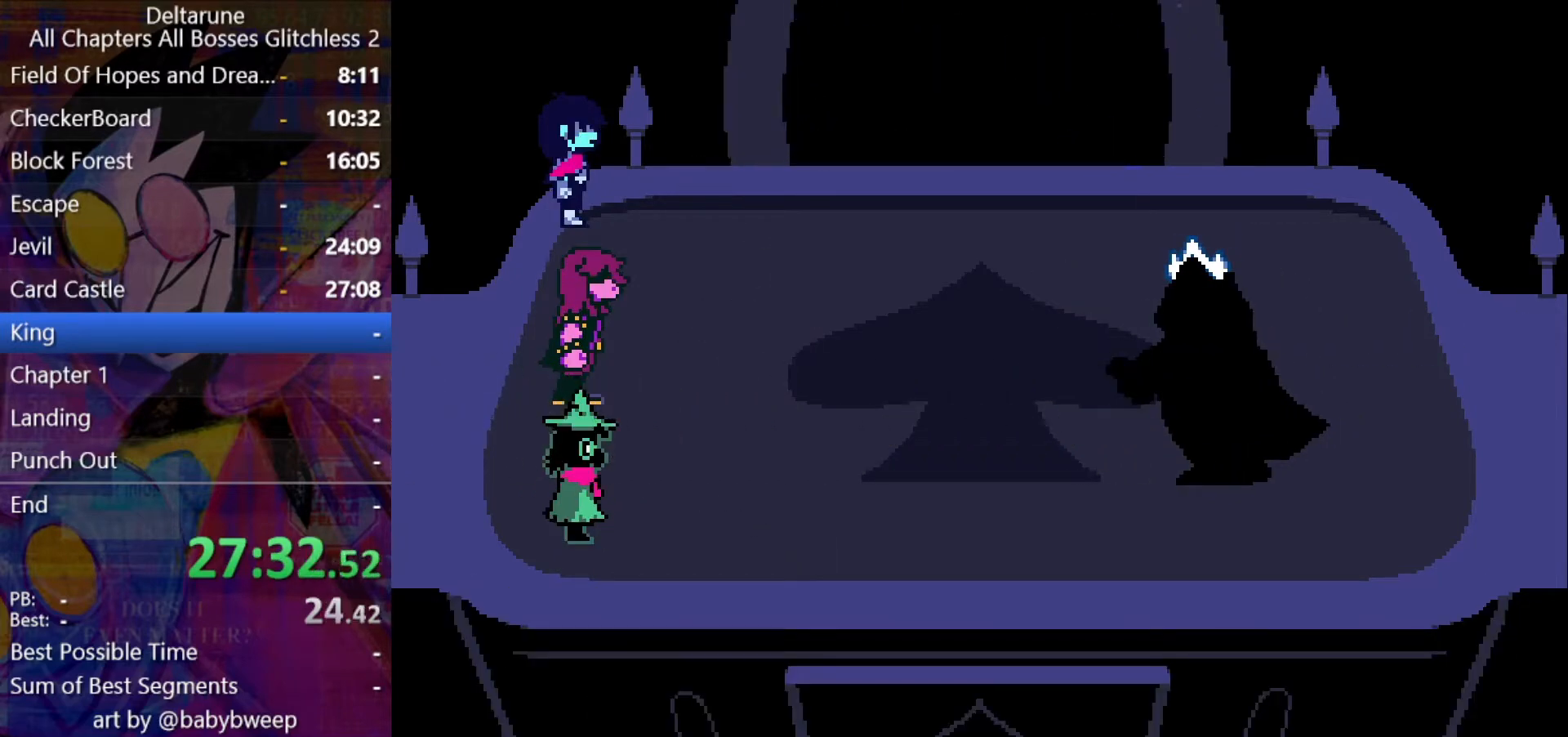
{"keys": ["return"], "events": [[67, "z", "up"], [133, "z", "down"], [167, "z", "up"], [267, "z", "down"], [300, "return", "up"], [367, "return", "down"], [367, "z", "up"], [400, "z", "down"], [467, "return", "up"], [500, "return", "down"], [500, "z", "up"]]}
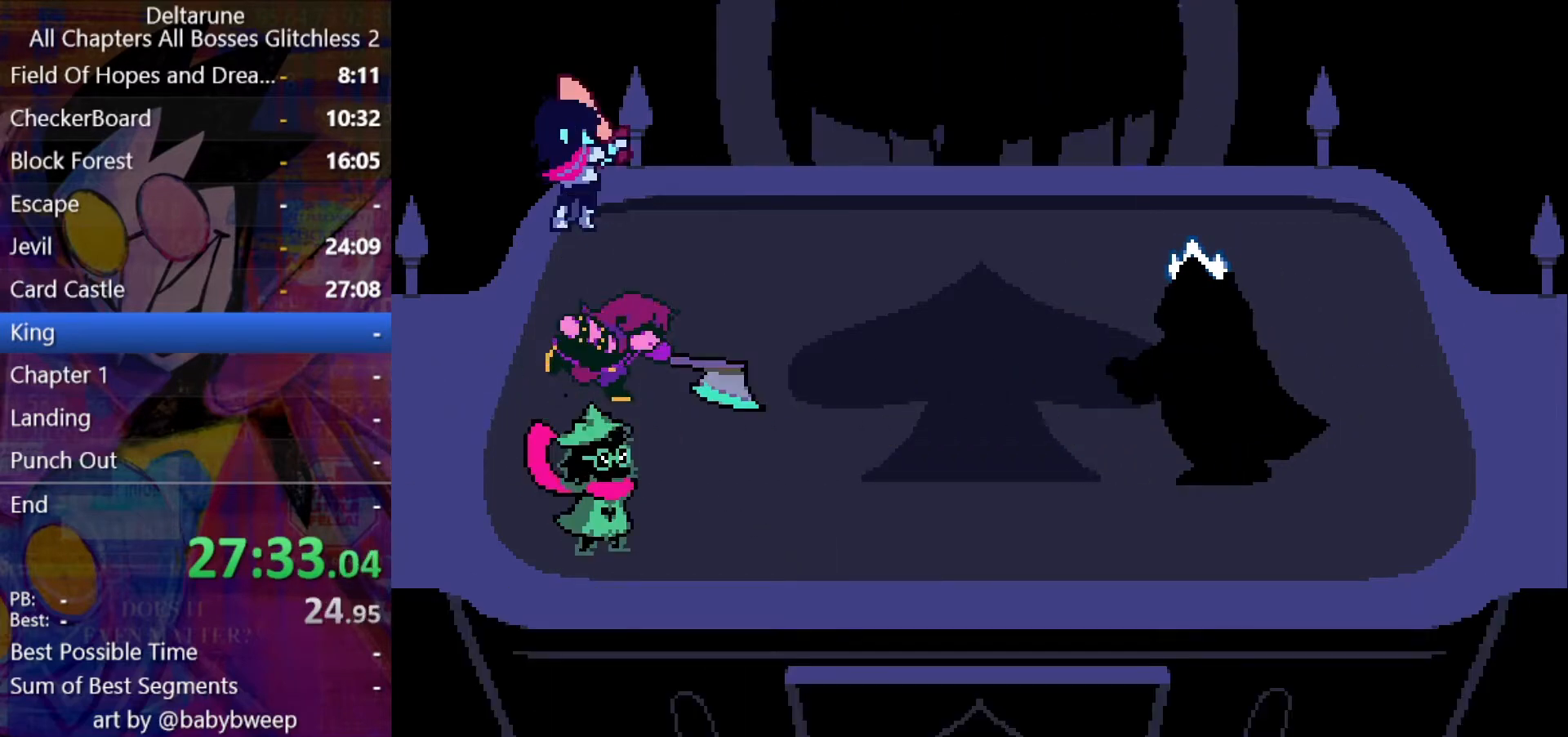
{"keys": ["return"], "events": [[33, "return", "up"], [33, "z", "down"], [100, "return", "down"], [133, "return", "up"], [133, "z", "up"], [200, "return", "down"], [200, "z", "down"], [233, "return", "up"], [267, "return", "down"], [267, "z", "up"], [333, "return", "up"], [333, "z", "down"], [433, "return", "down"], [433, "z", "up"]]}
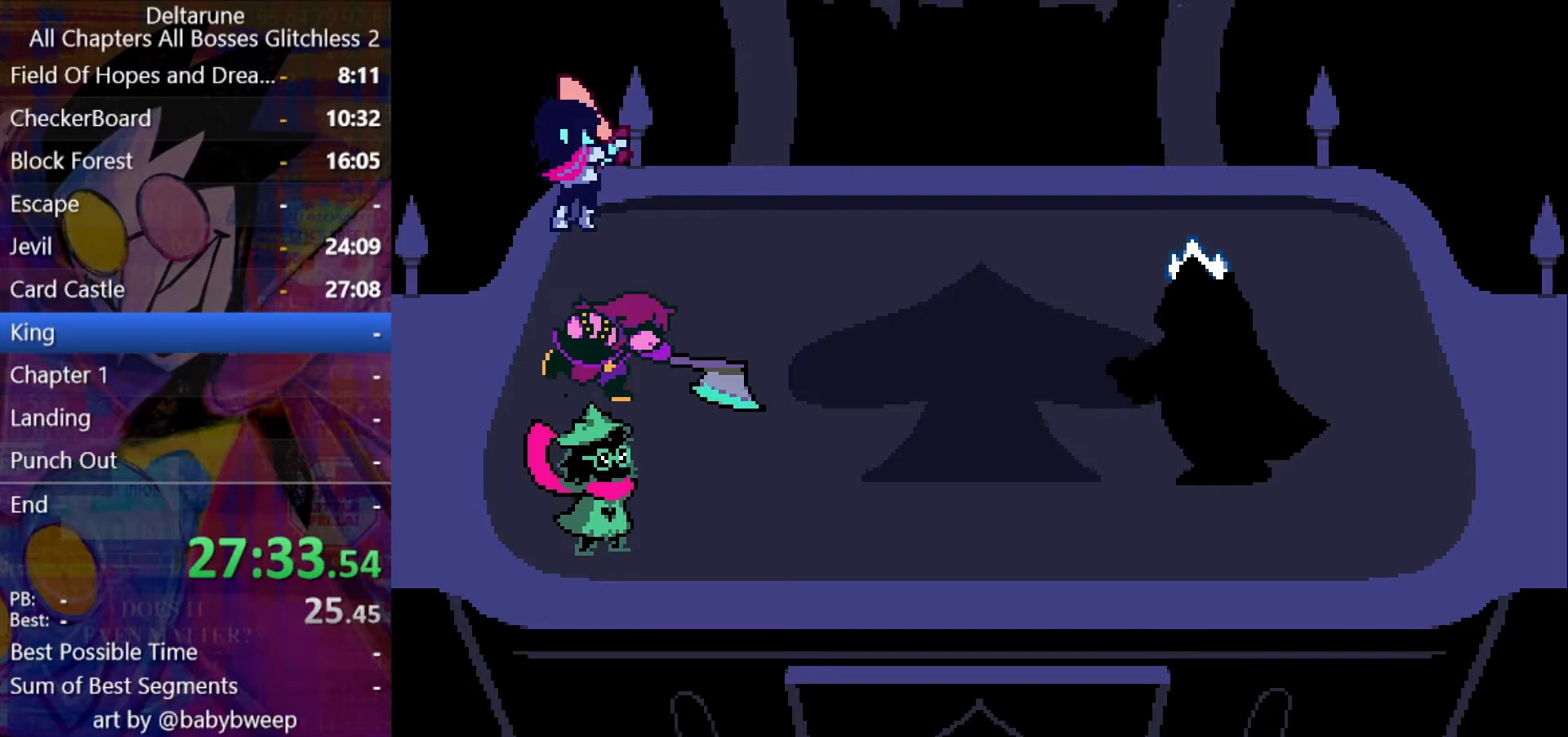
{"keys": ["z"], "events": [[33, "z", "down"], [100, "z", "up"], [167, "z", "down"], [267, "z", "up"], [300, "return", "up"], [333, "return", "down"], [333, "z", "down"], [400, "return", "up"], [400, "z", "up"], [433, "return", "down"], [500, "return", "up"], [500, "z", "down"]]}
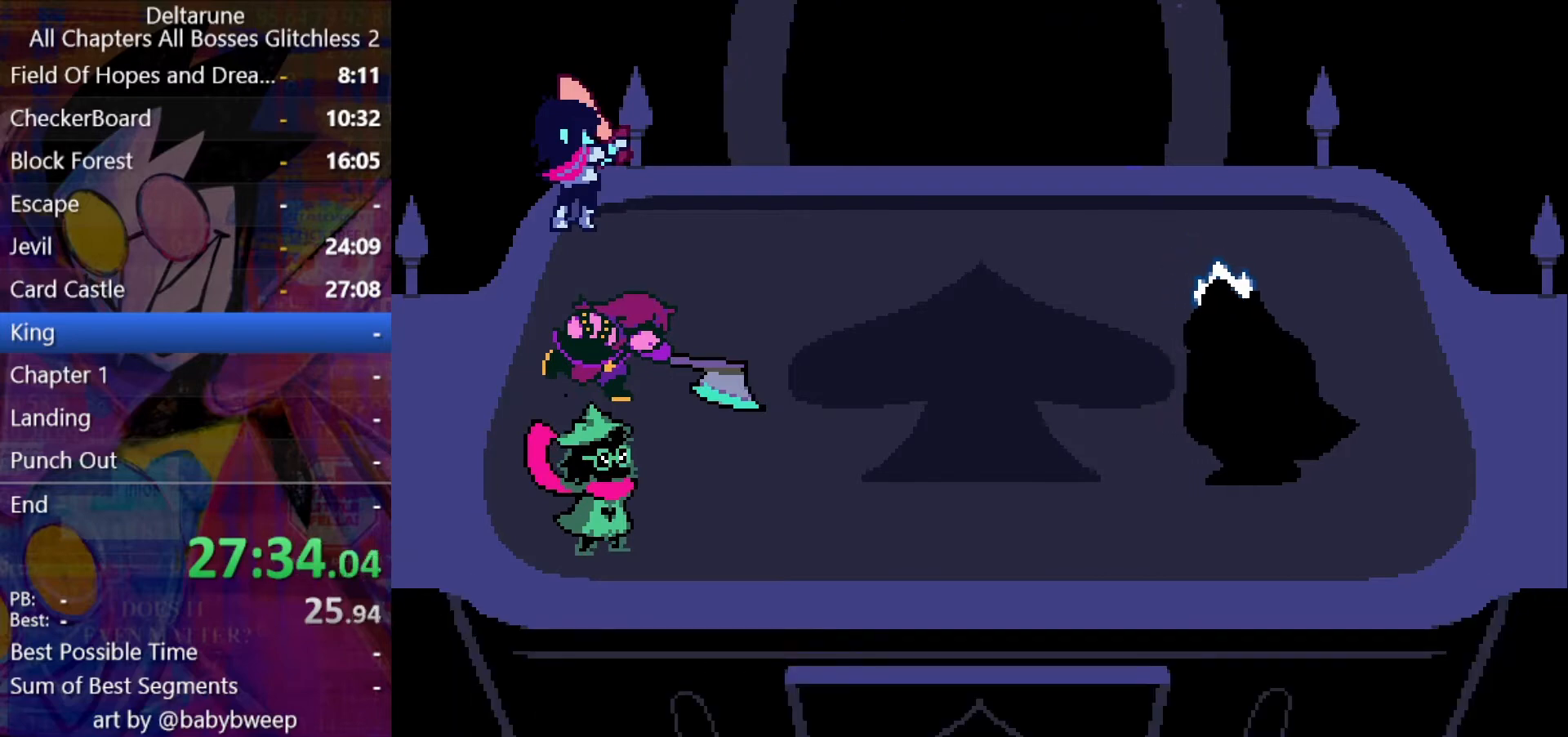
{"keys": [], "events": [[33, "return", "down"], [33, "z", "up"], [67, "return", "up"], [133, "return", "down"], [133, "z", "down"], [167, "return", "up"], [167, "z", "up"], [267, "return", "down"], [267, "z", "down"], [300, "return", "up"], [300, "z", "up"], [367, "return", "down"], [400, "return", "up"], [400, "z", "down"], [467, "z", "up"]]}
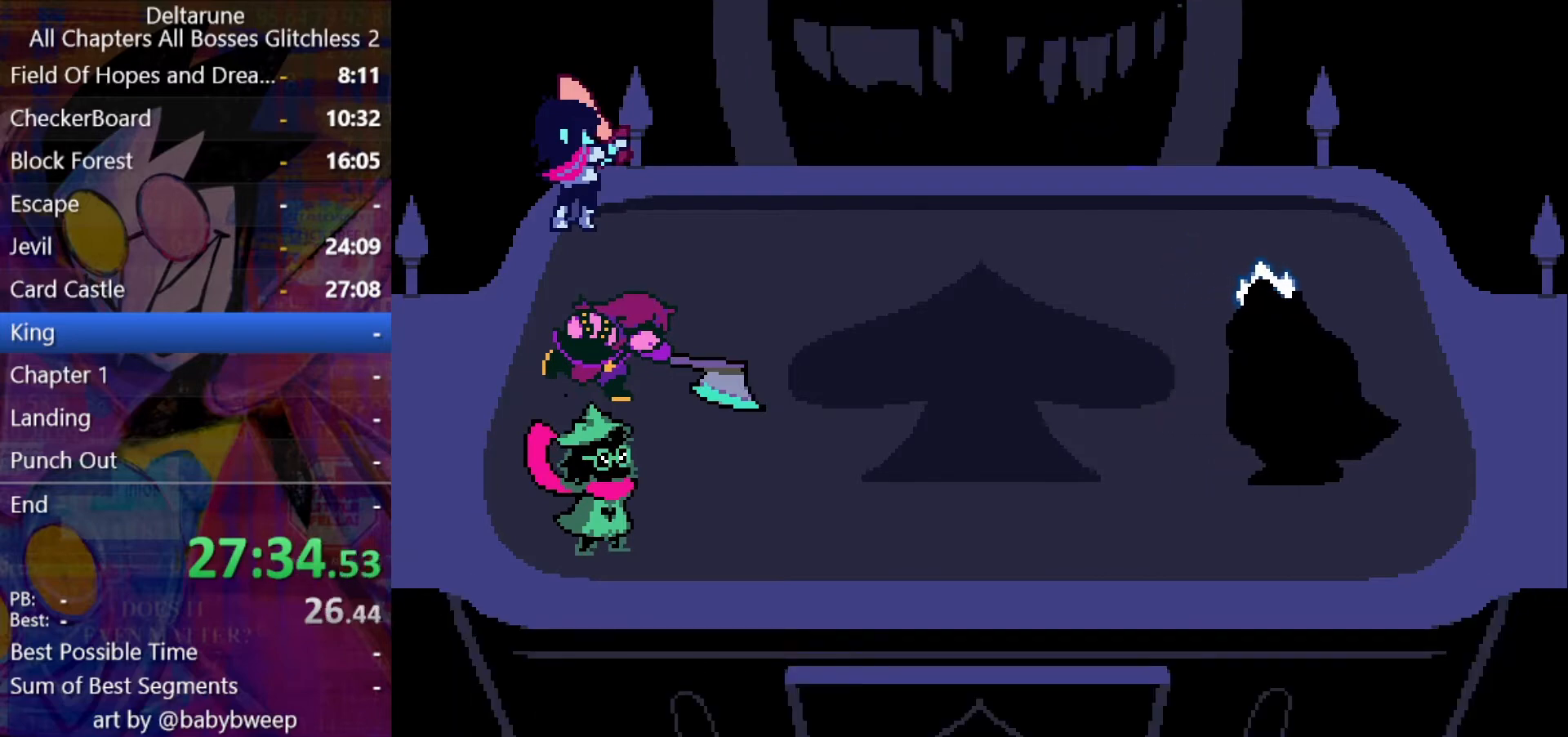
{"keys": ["z"], "events": [[33, "return", "down"], [33, "z", "down"], [133, "return", "up"], [133, "z", "up"], [200, "return", "down"], [200, "z", "down"], [233, "return", "up"], [300, "return", "down"], [300, "z", "up"], [367, "z", "down"], [433, "return", "up"], [433, "z", "up"], [467, "return", "down"], [500, "return", "up"], [500, "z", "down"]]}
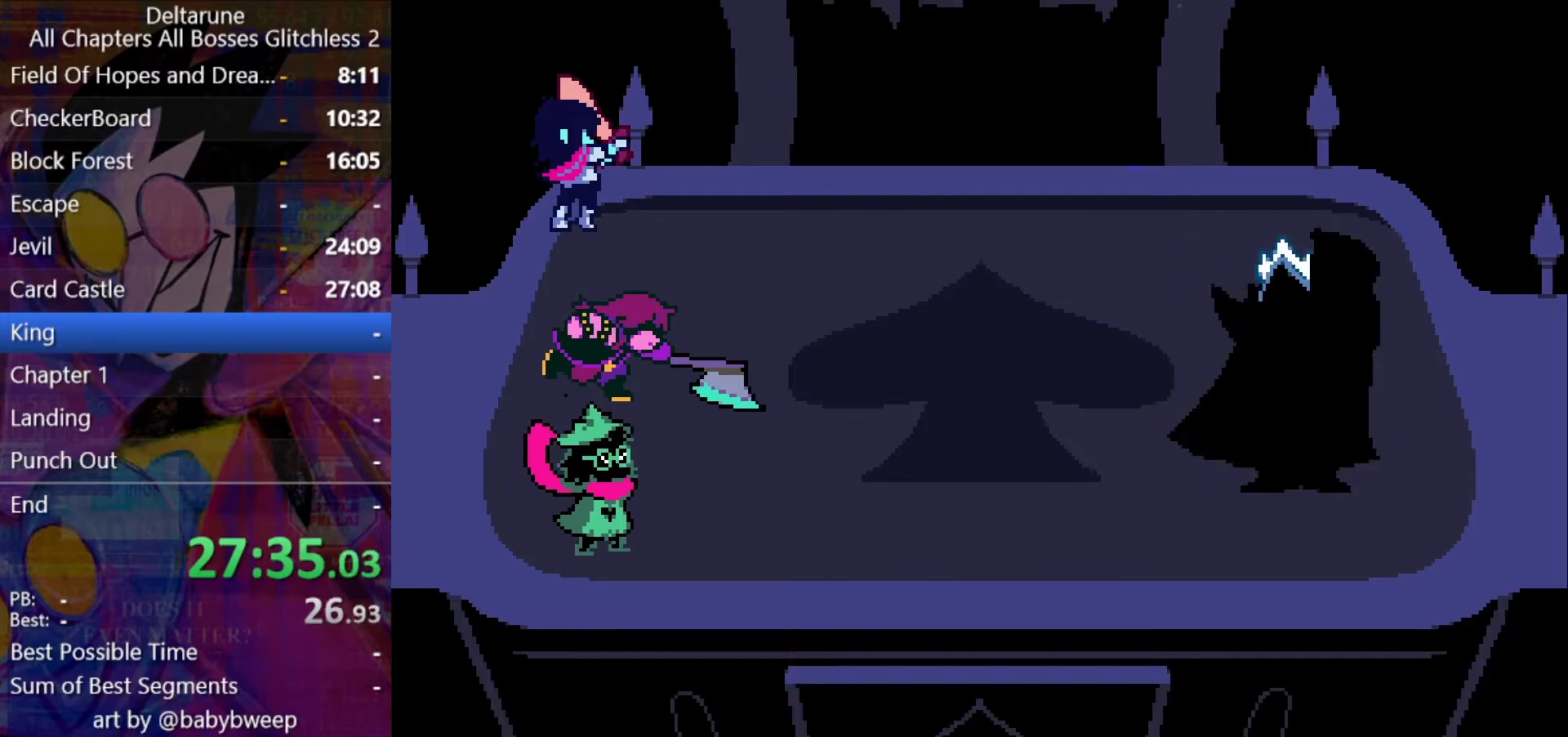
{"keys": [], "events": [[67, "return", "down"], [67, "z", "up"], [167, "return", "up"], [167, "z", "down"], [200, "return", "down"], [200, "z", "up"], [267, "return", "up"], [300, "return", "down"], [300, "z", "down"], [333, "return", "up"], [333, "z", "up"], [400, "return", "down"], [433, "z", "down"], [500, "return", "up"], [500, "z", "up"]]}
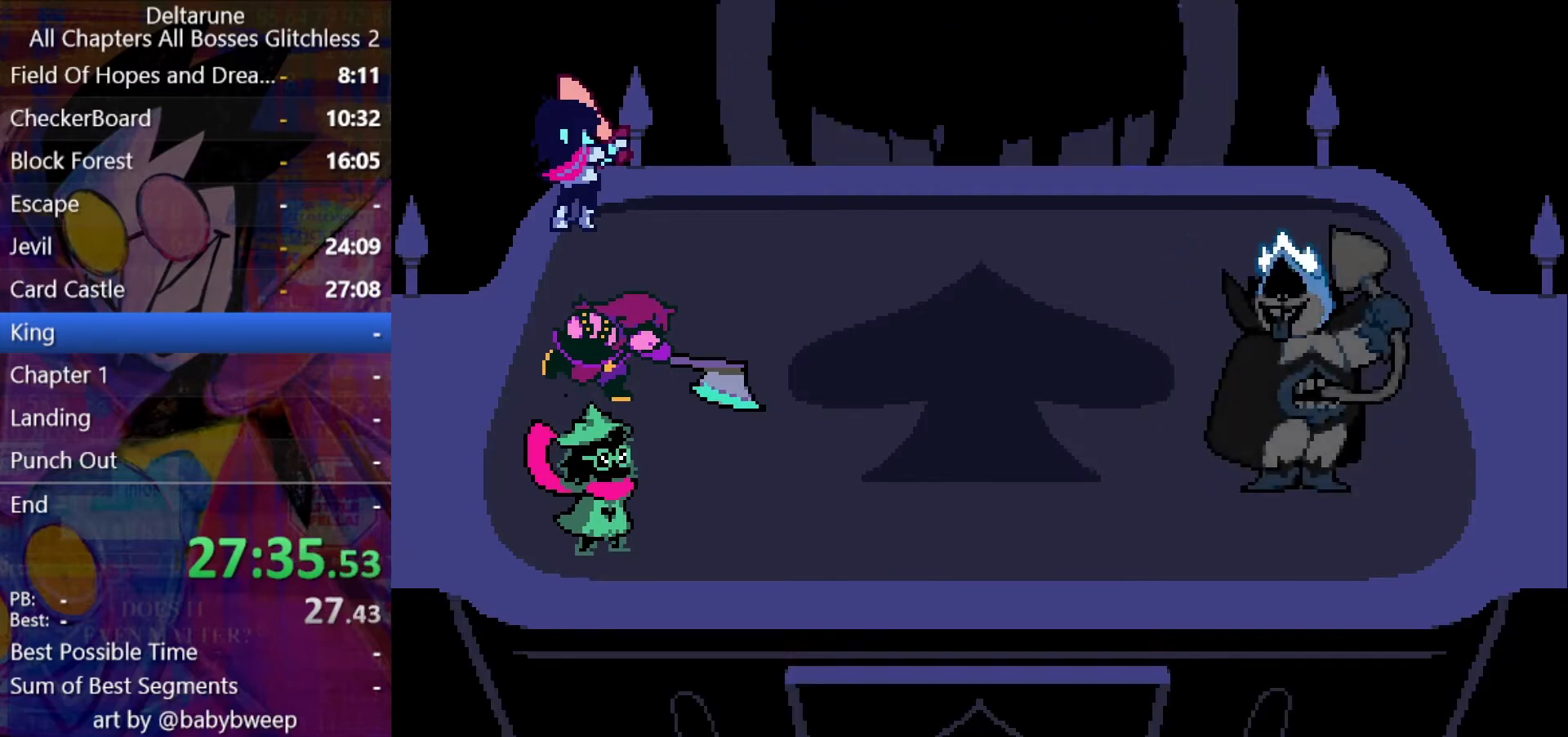
{"keys": ["z"], "events": [[67, "z", "down"], [133, "return", "down"], [133, "z", "up"], [167, "return", "up"], [233, "return", "down"], [233, "z", "down"], [267, "return", "up"], [267, "z", "up"], [300, "return", "down"], [367, "return", "up"], [367, "z", "down"], [400, "z", "up"], [500, "z", "down"]]}
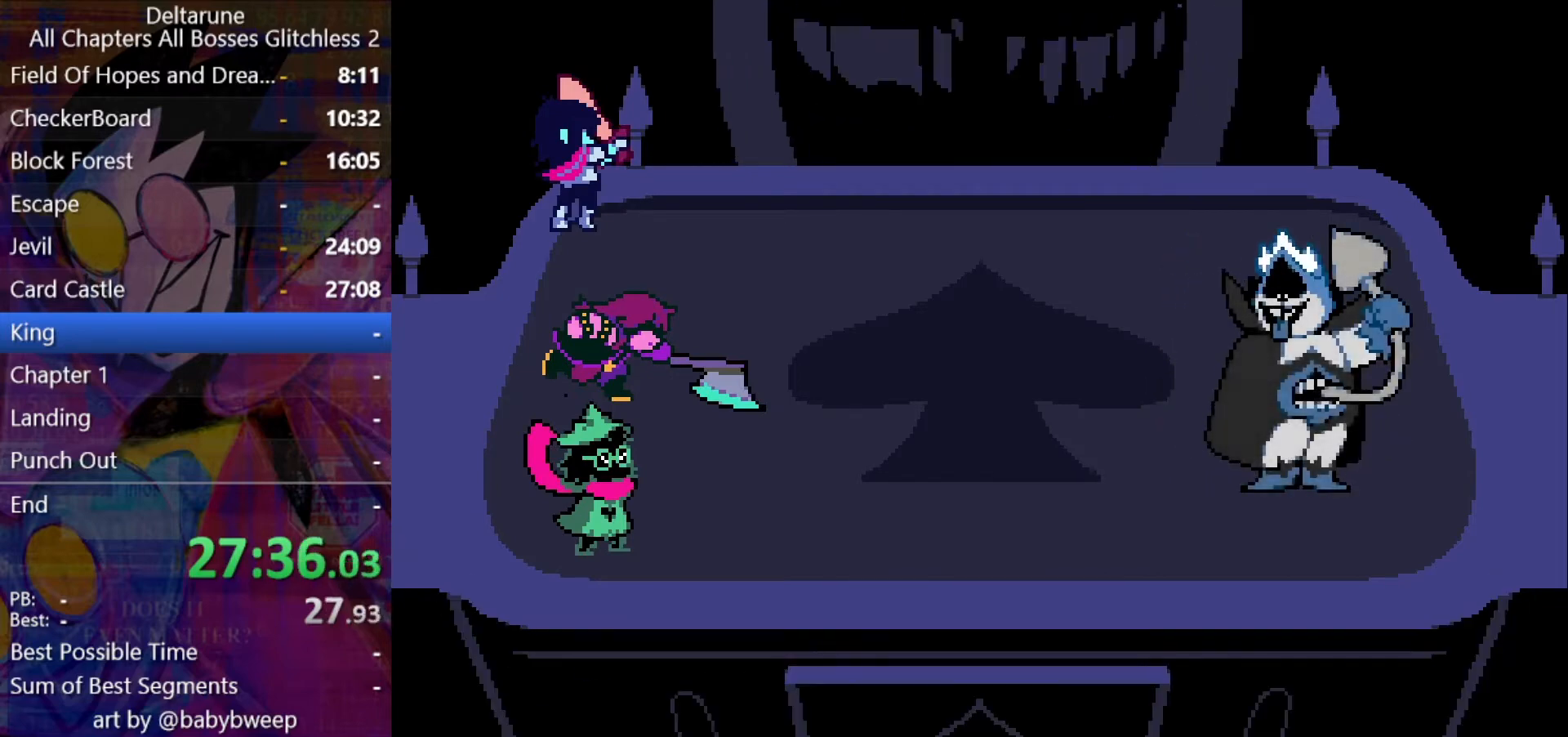
{"keys": [], "events": [[33, "return", "down"], [33, "z", "up"], [100, "return", "up"], [133, "z", "down"], [200, "z", "up"], [233, "z", "down"], [333, "z", "up"], [367, "z", "down"], [467, "z", "up"]]}
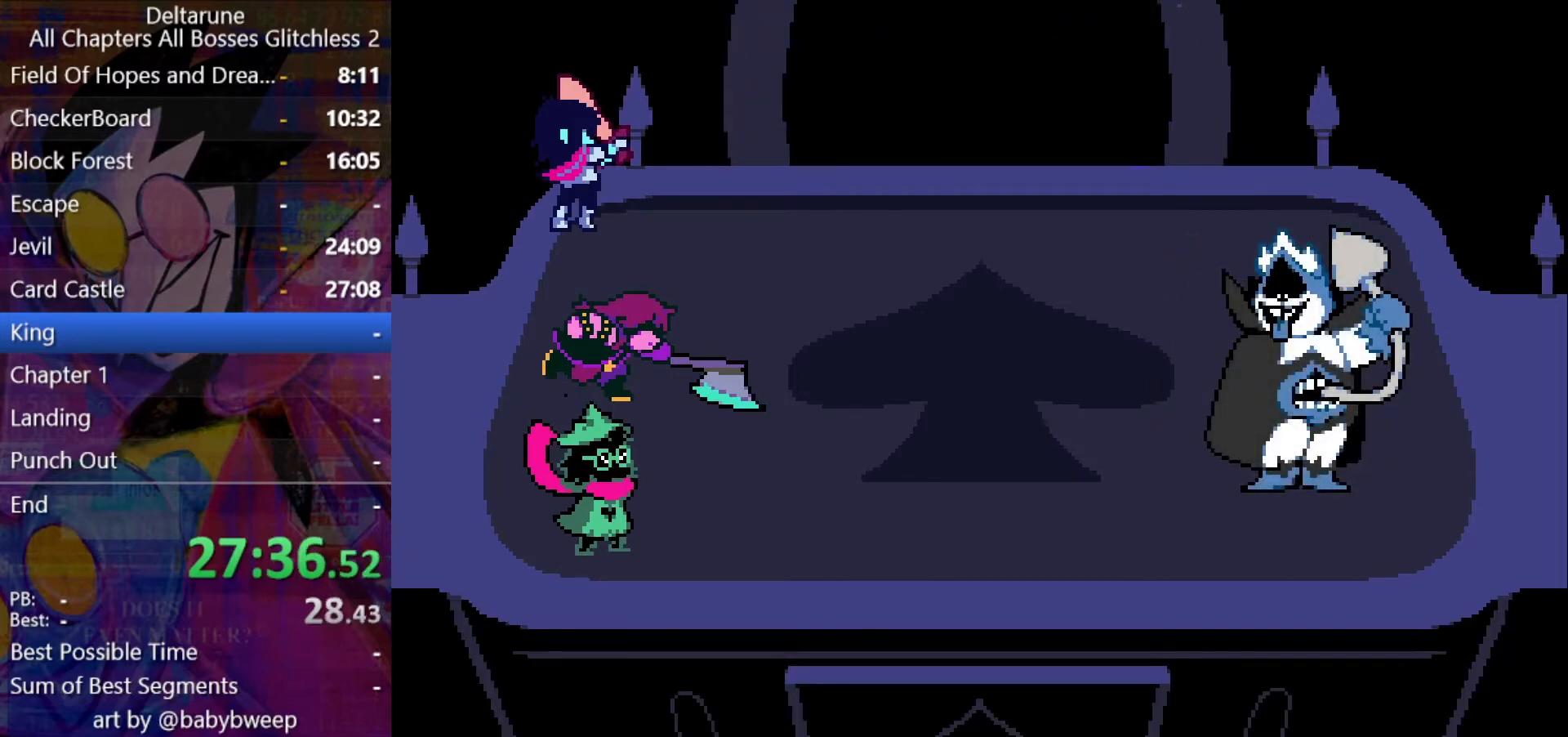
{"keys": [], "events": [[67, "z", "down"], [167, "z", "up"]]}
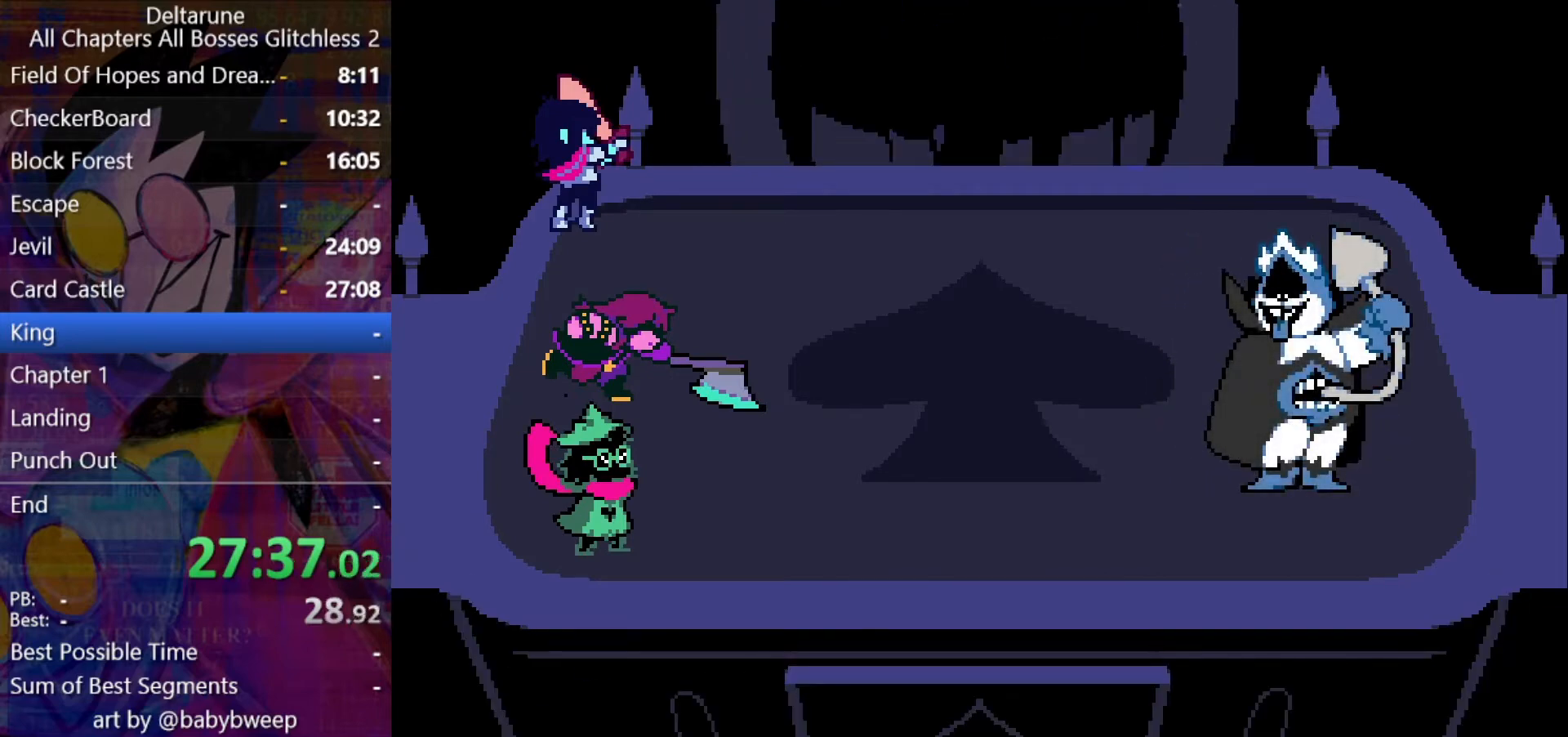
{"keys": [], "events": []}
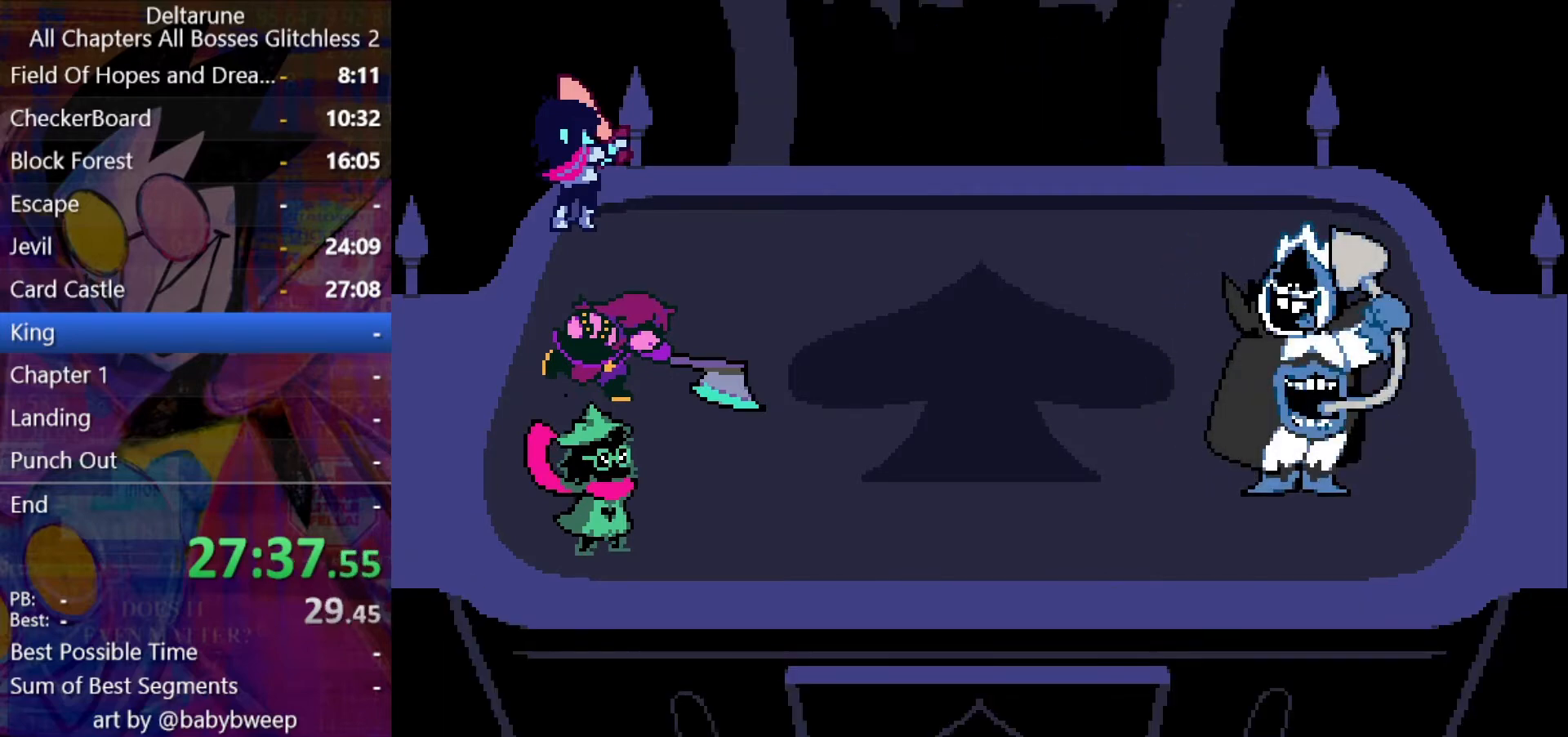
{"keys": [], "events": []}
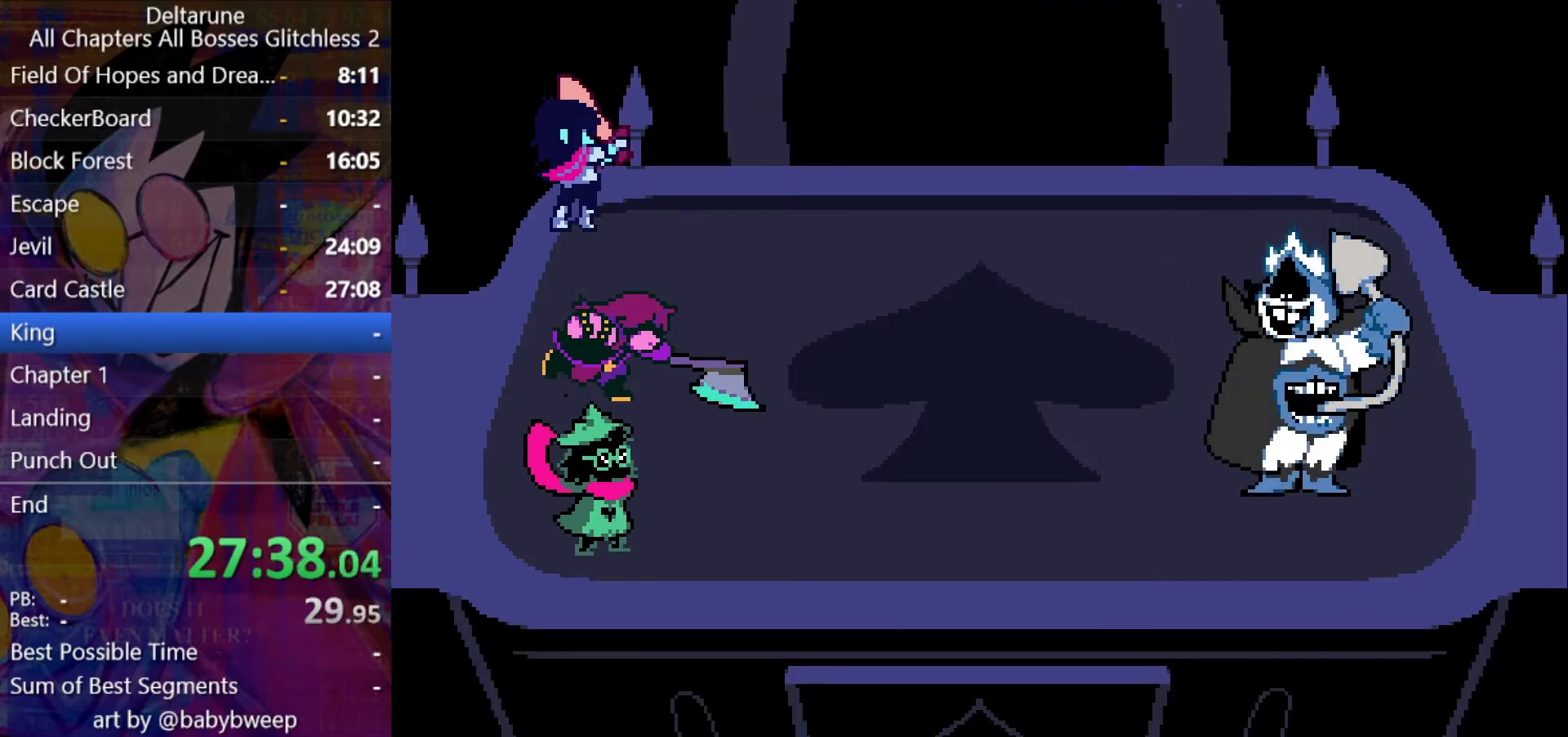
{"keys": [], "events": [[100, "z", "down"], [167, "z", "up"], [233, "z", "down"], [300, "z", "up"], [400, "z", "down"], [500, "z", "up"]]}
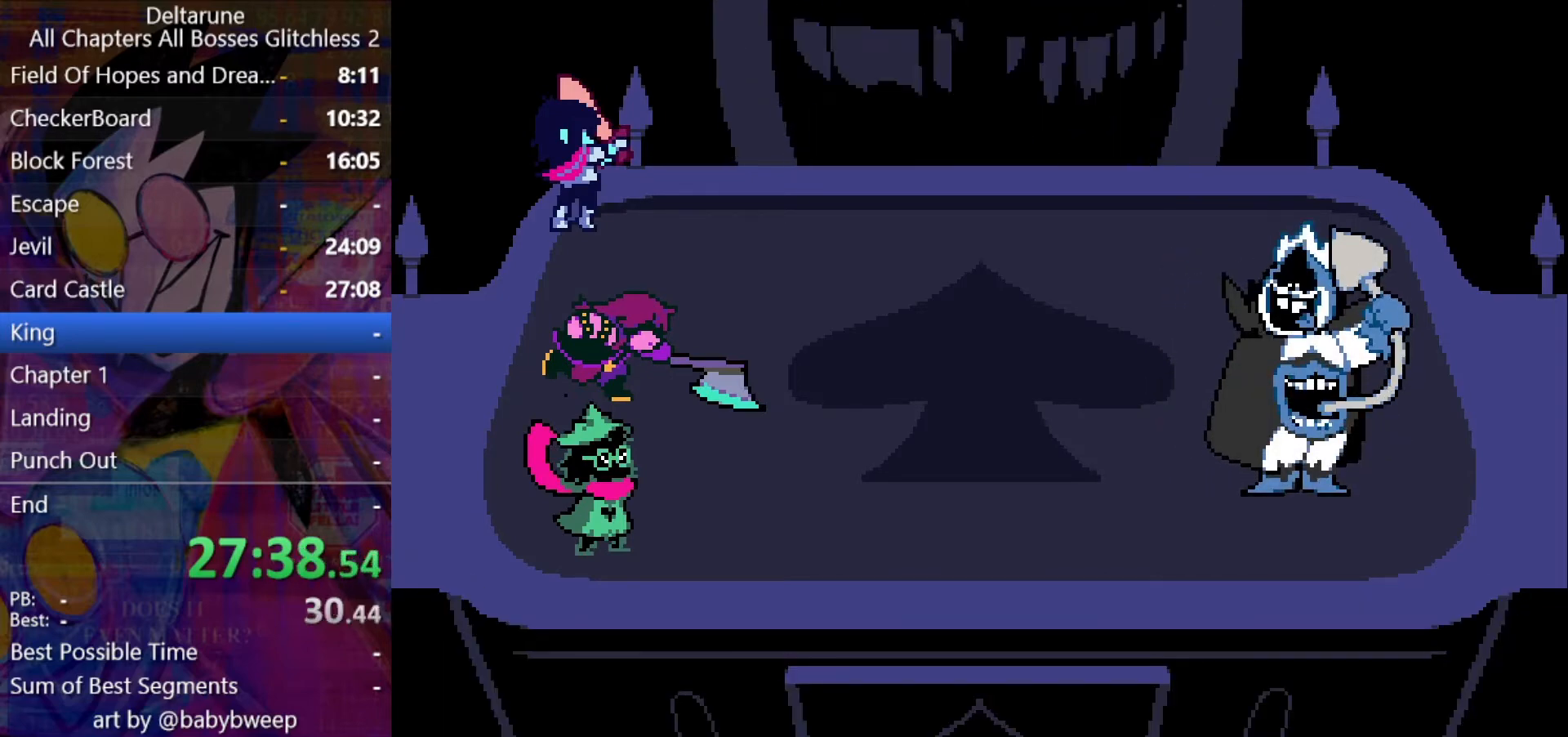
{"keys": [], "events": []}
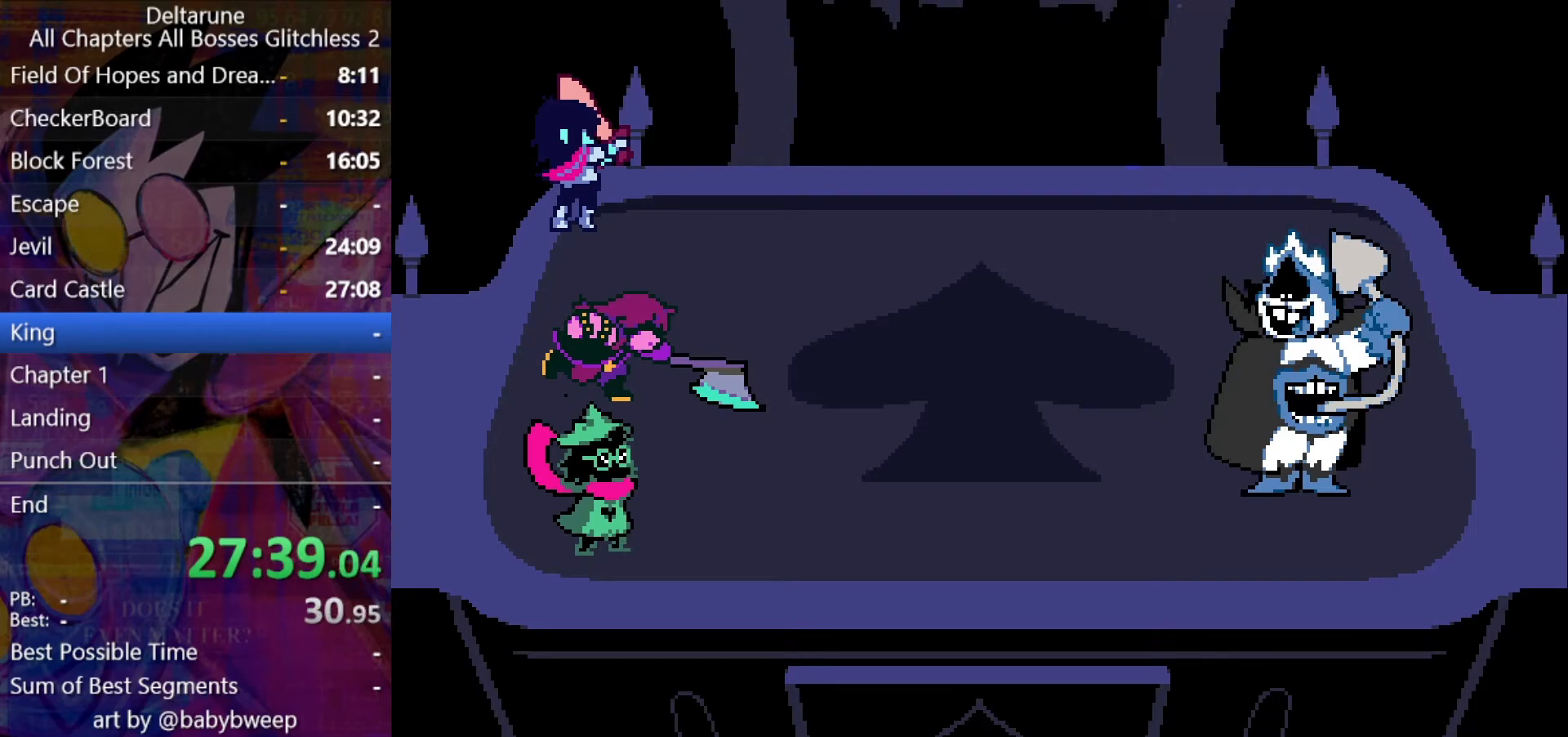
{"keys": [], "events": []}
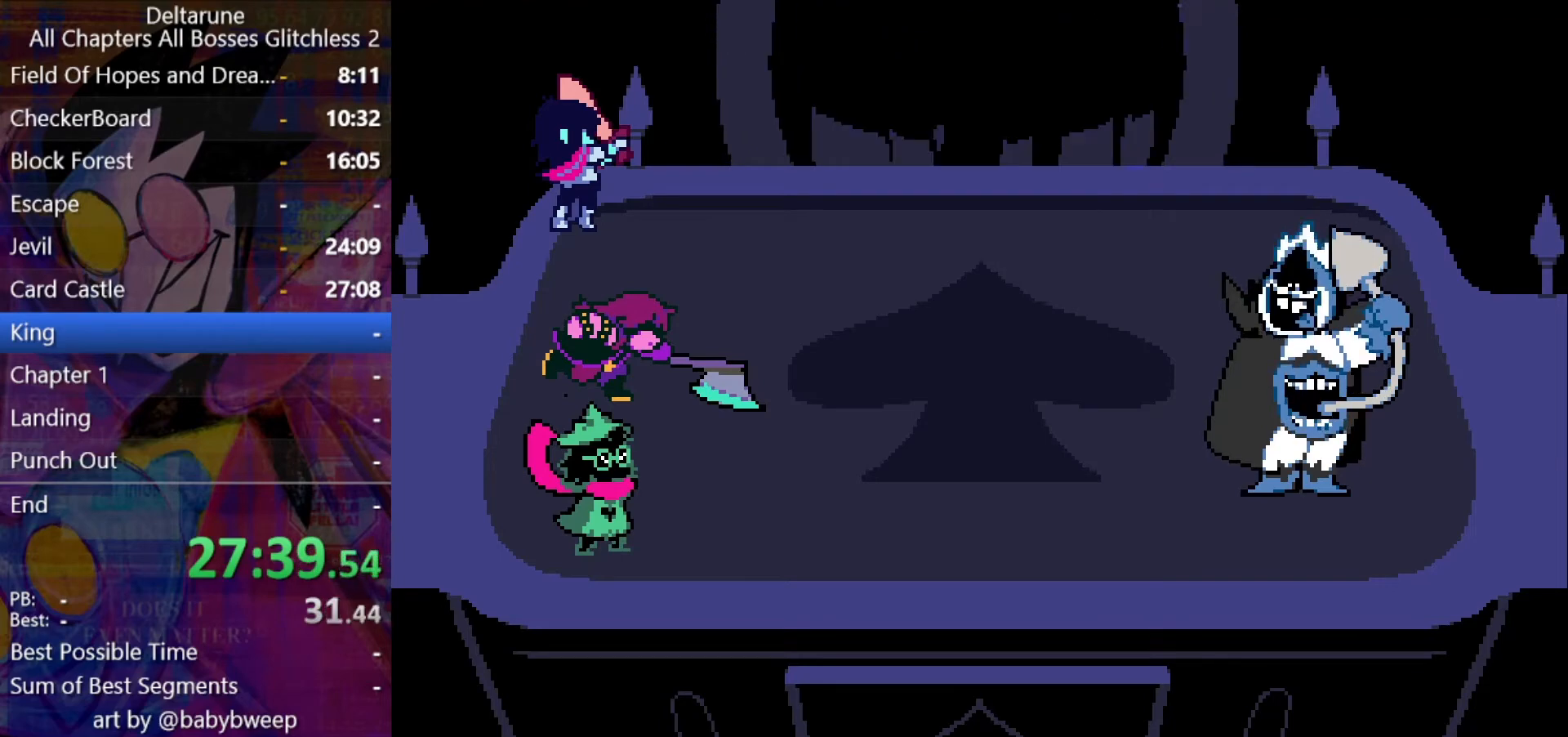
{"keys": [], "events": []}
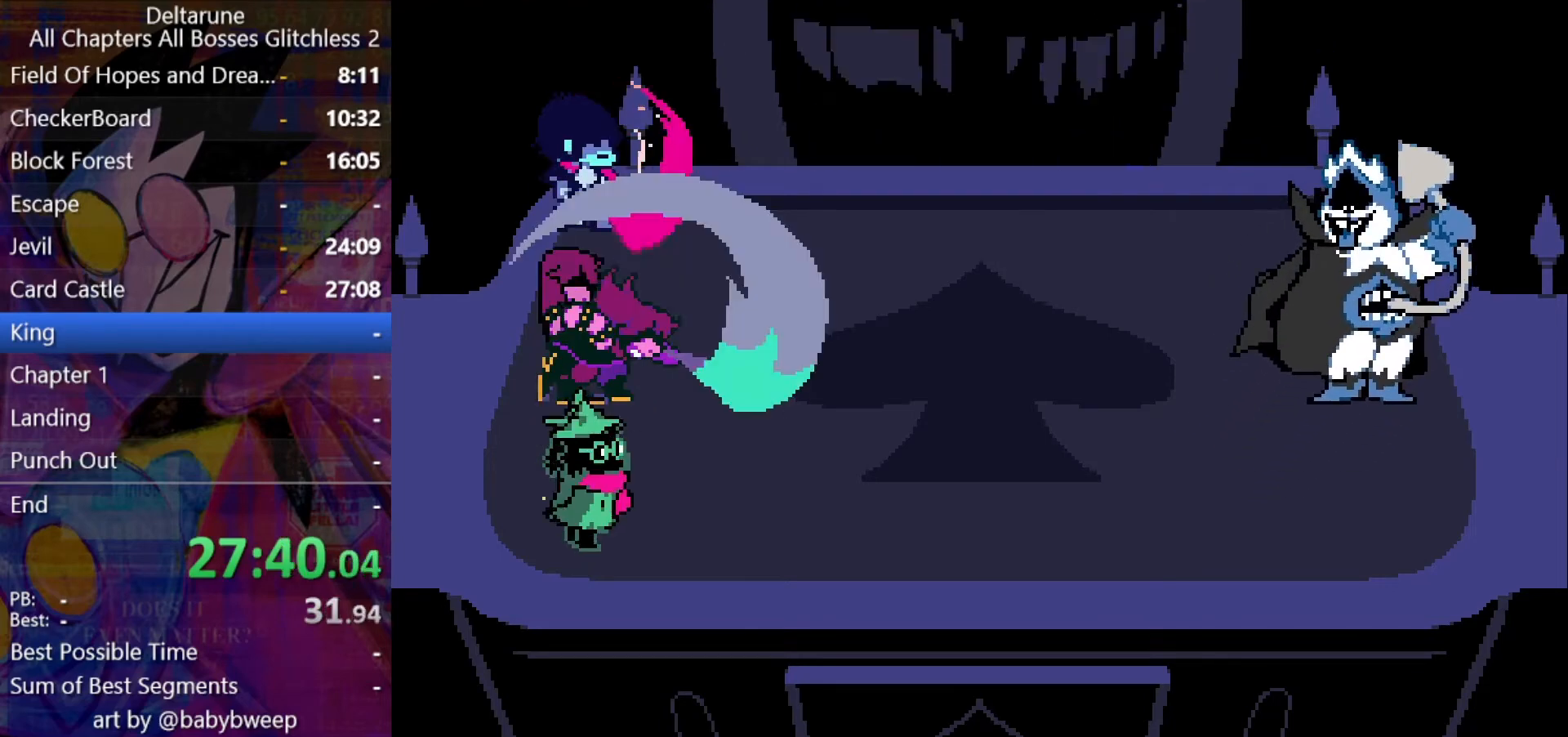
{"keys": [], "events": []}
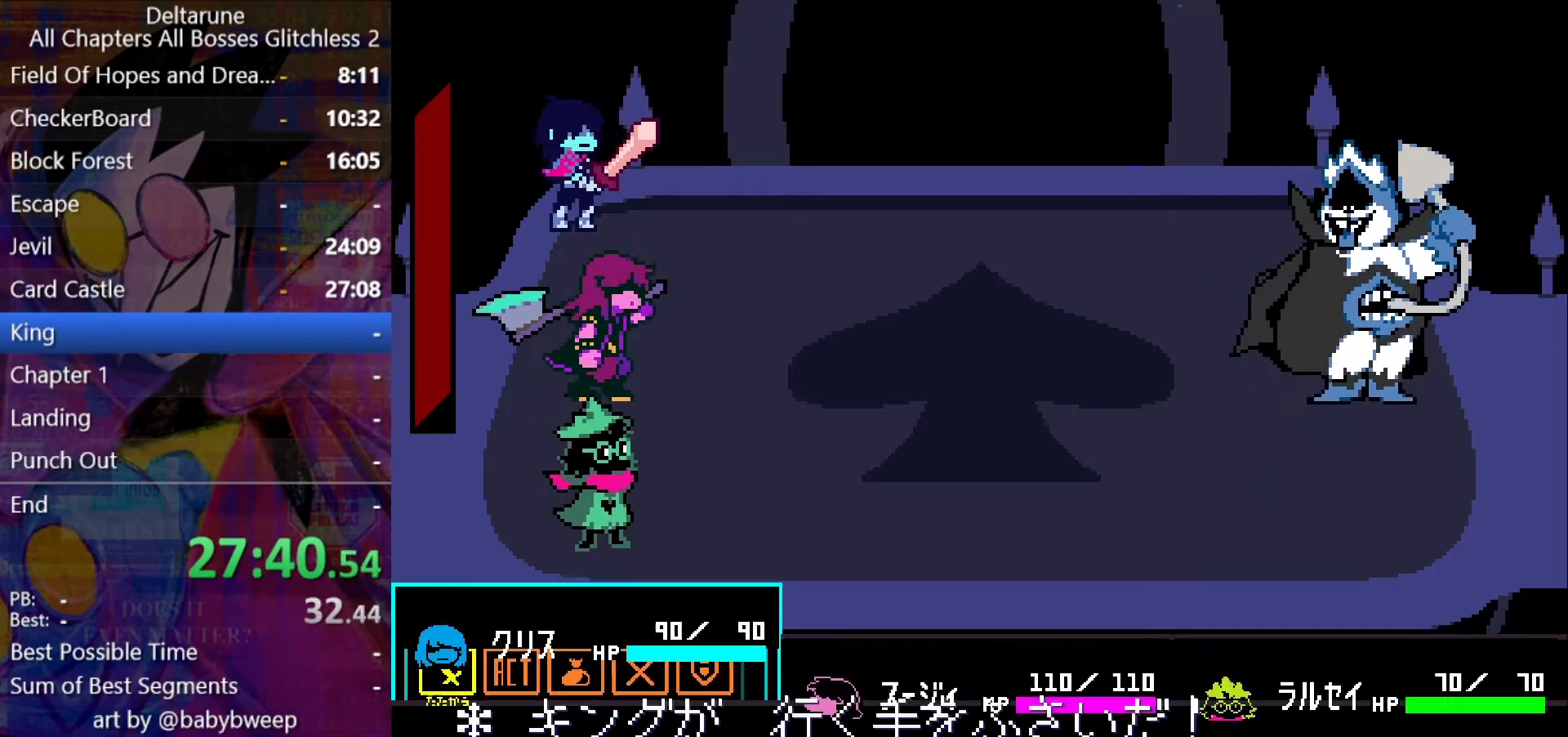
{"keys": ["z"], "events": [[33, "right", "down"], [133, "right", "up"], [200, "z", "down"], [367, "down", "down"], [367, "z", "up"], [433, "down", "up"], [500, "z", "down"]]}
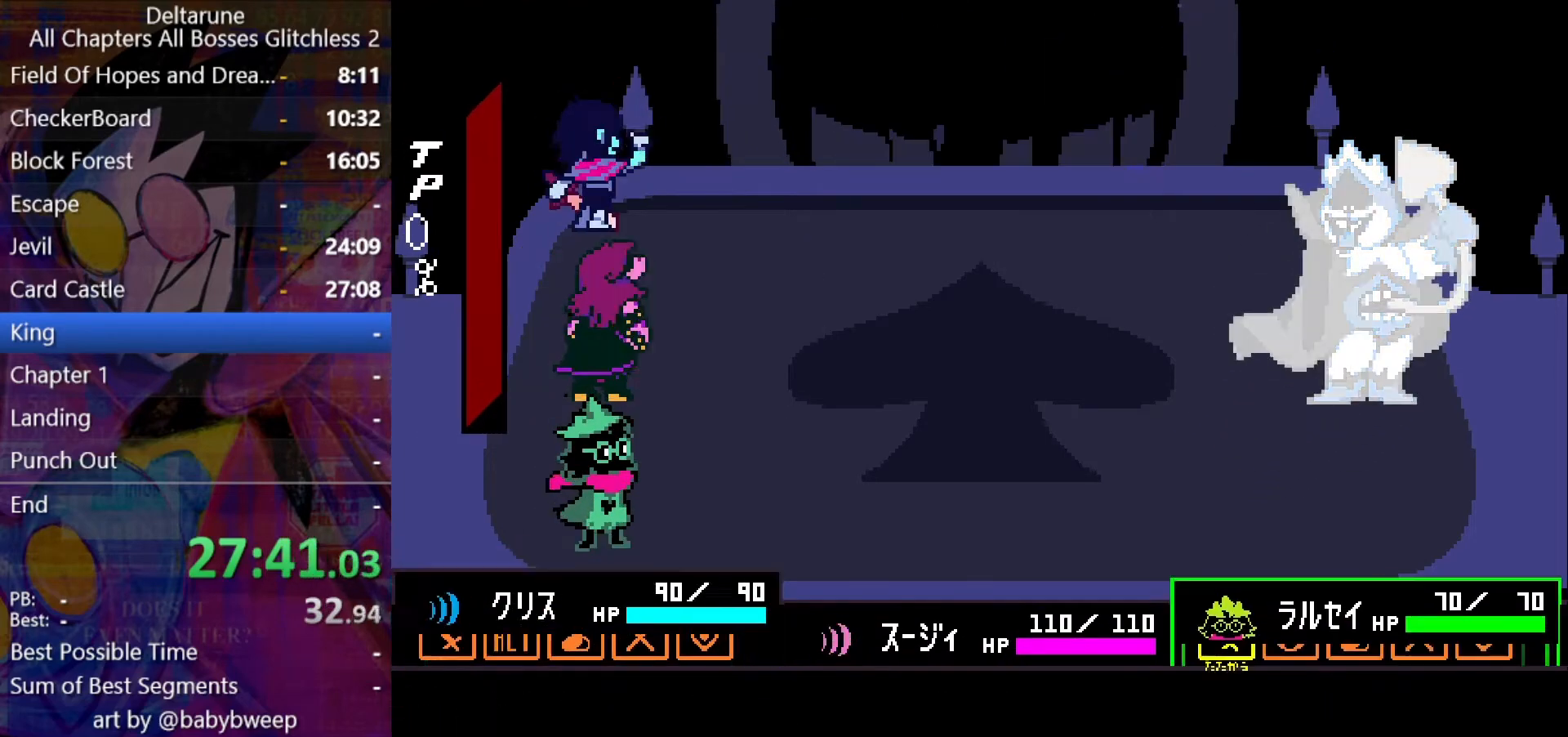
{"keys": ["return"], "events": [[67, "z", "up"], [267, "z", "down"], [300, "z", "up"], [400, "return", "down"], [400, "z", "down"], [433, "return", "up"], [500, "return", "down"], [500, "z", "up"]]}
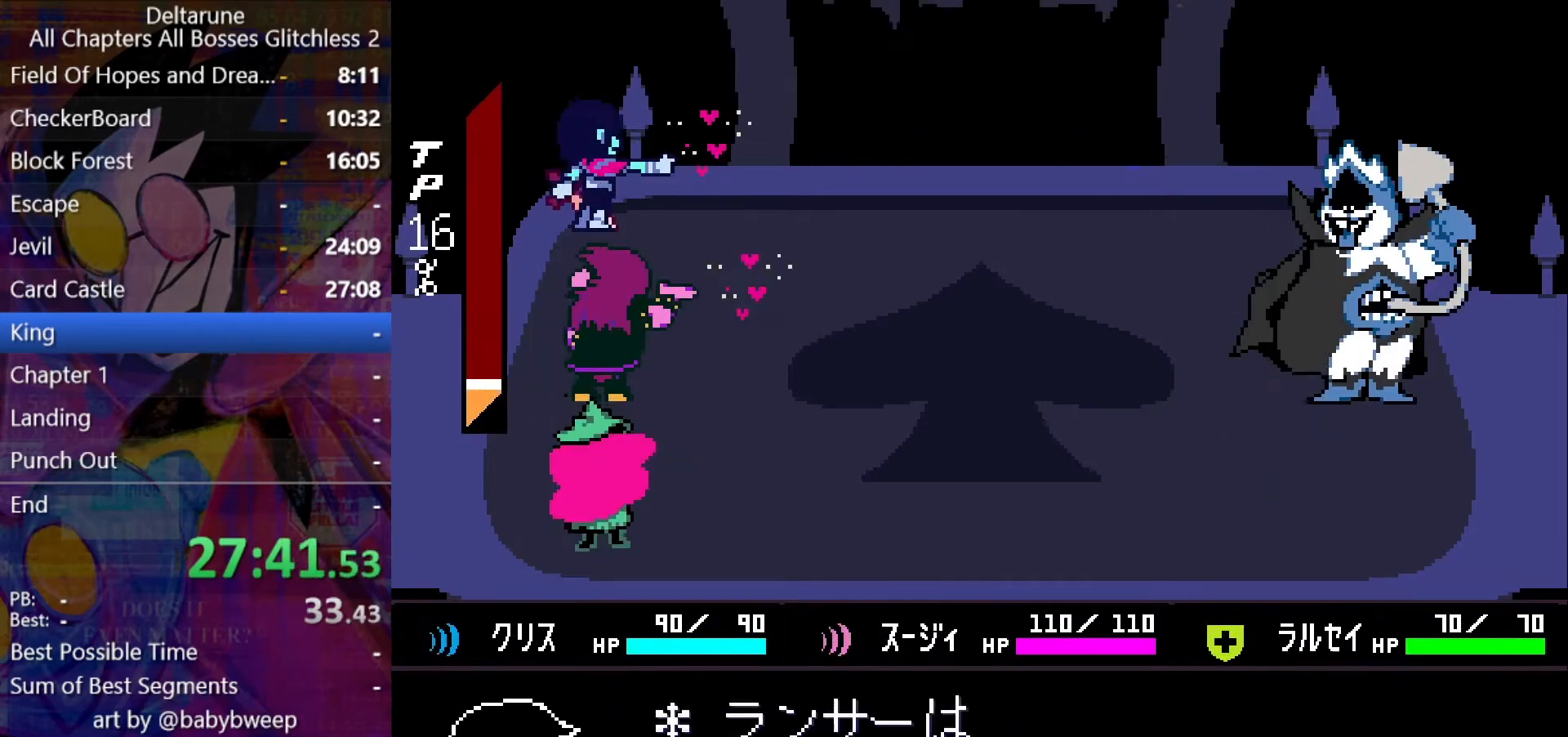
{"keys": [], "events": [[33, "return", "up"], [33, "z", "down"], [67, "return", "down"], [67, "z", "up"], [133, "return", "up"], [167, "return", "down"], [167, "z", "down"], [233, "return", "up"], [233, "z", "up"], [267, "return", "down"], [300, "return", "up"], [300, "z", "down"], [367, "return", "down"], [367, "z", "up"], [400, "return", "up"], [400, "z", "down"], [467, "return", "down"], [500, "return", "up"], [500, "z", "up"]]}
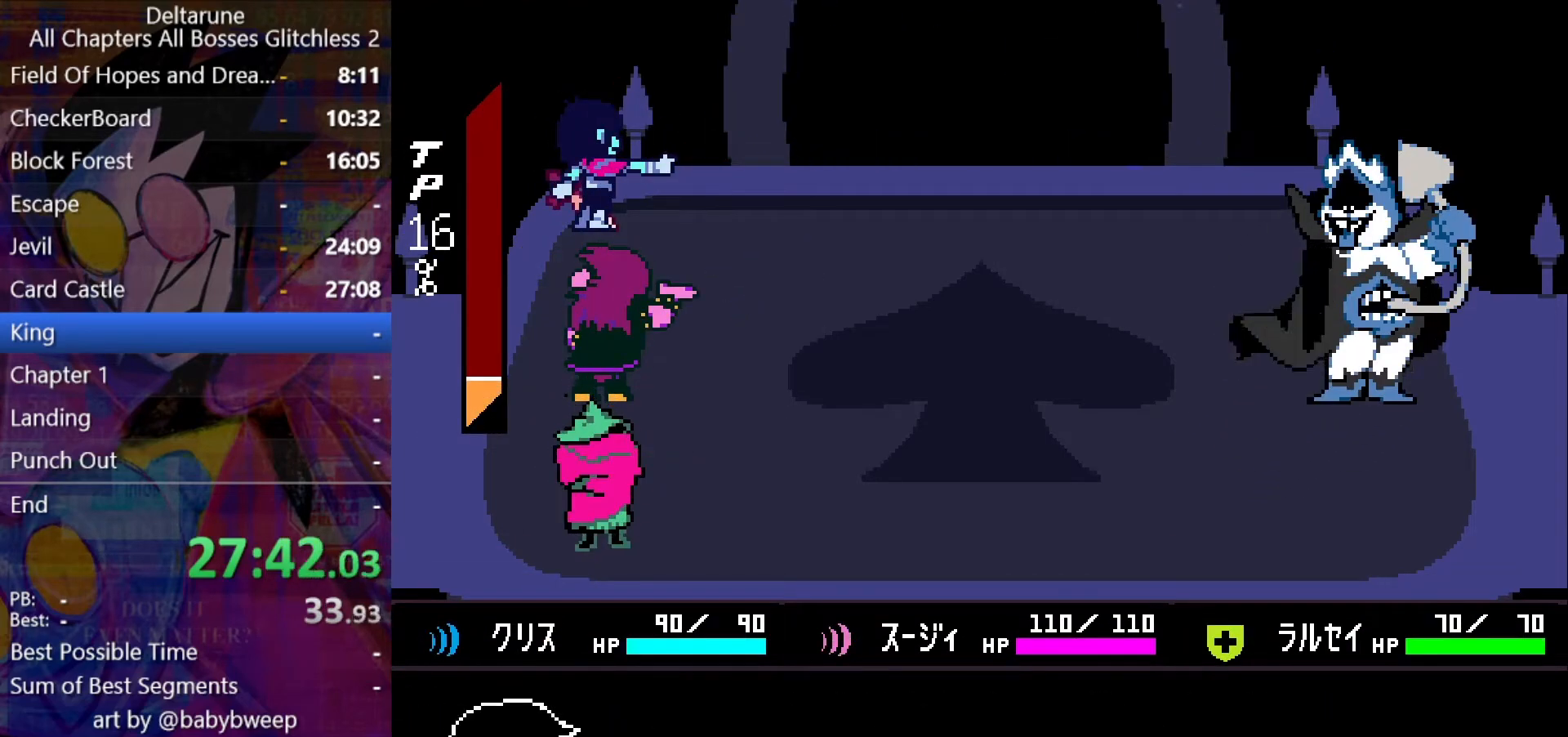
{"keys": ["return"], "events": [[33, "return", "down"], [33, "z", "down"], [100, "return", "up"], [133, "return", "down"], [133, "z", "up"], [200, "return", "up"], [200, "z", "down"], [300, "return", "down"], [300, "z", "up"], [333, "return", "up"], [333, "z", "down"], [367, "z", "up"], [433, "return", "down"], [467, "return", "up"], [467, "z", "down"], [500, "return", "down"], [500, "z", "up"]]}
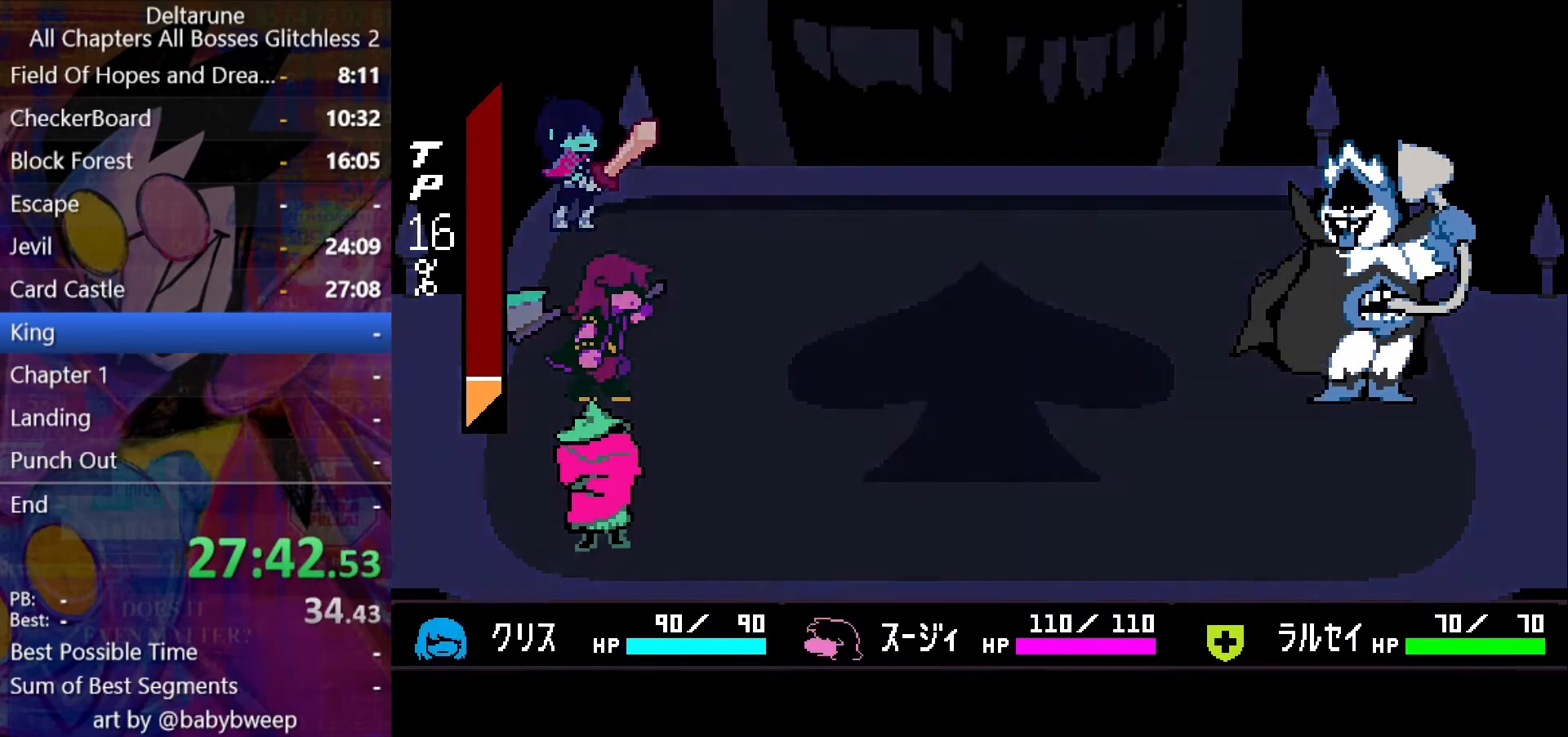
{"keys": ["z"], "events": [[67, "return", "up"], [100, "return", "down"], [100, "z", "down"], [167, "return", "up"], [167, "z", "up"], [200, "return", "down"], [200, "z", "down"], [300, "return", "up"], [300, "z", "up"], [333, "z", "down"], [433, "z", "up"], [500, "z", "down"]]}
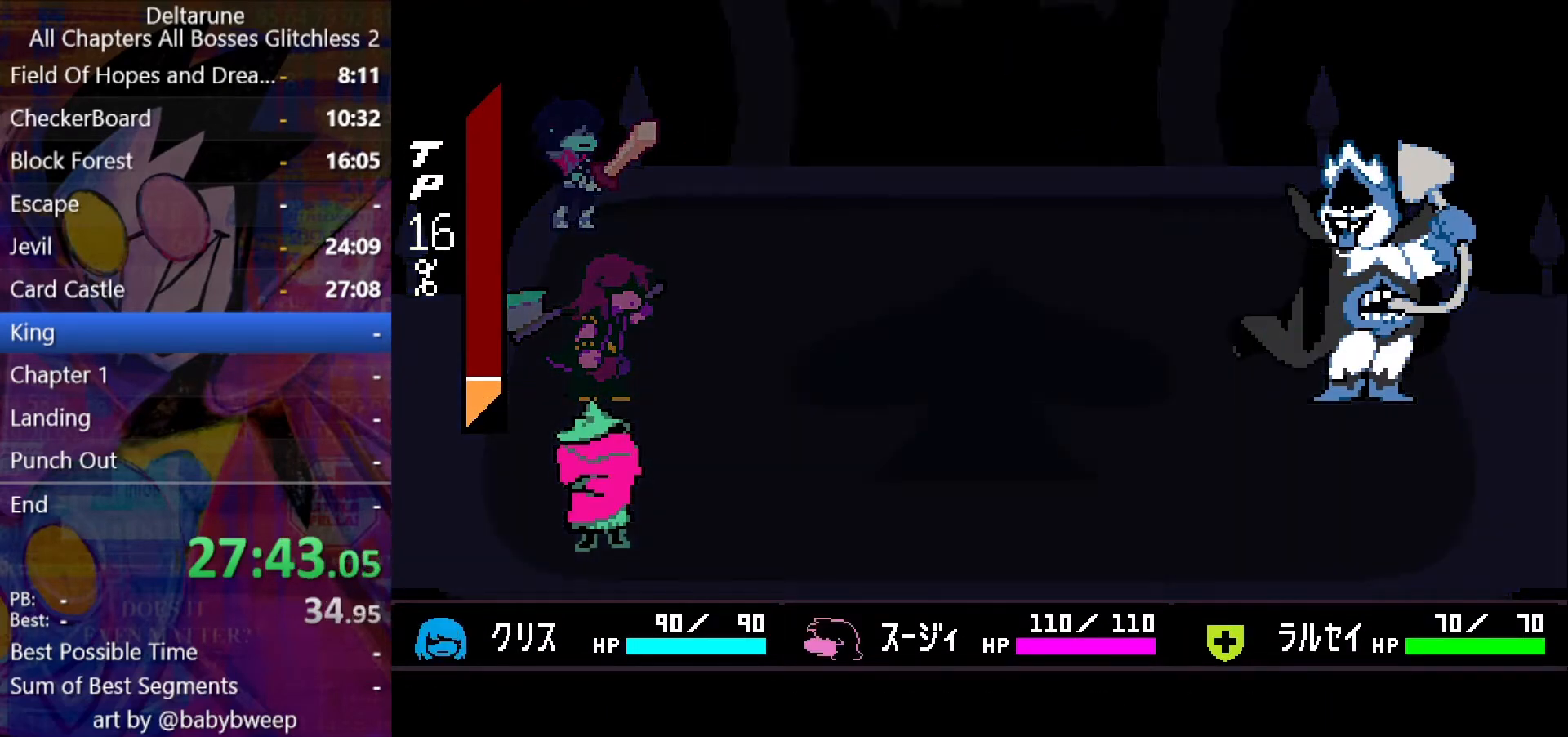
{"keys": [], "events": [[67, "z", "up"], [133, "z", "down"], [167, "z", "up"], [267, "z", "down"], [300, "z", "up"], [400, "z", "down"], [467, "z", "up"]]}
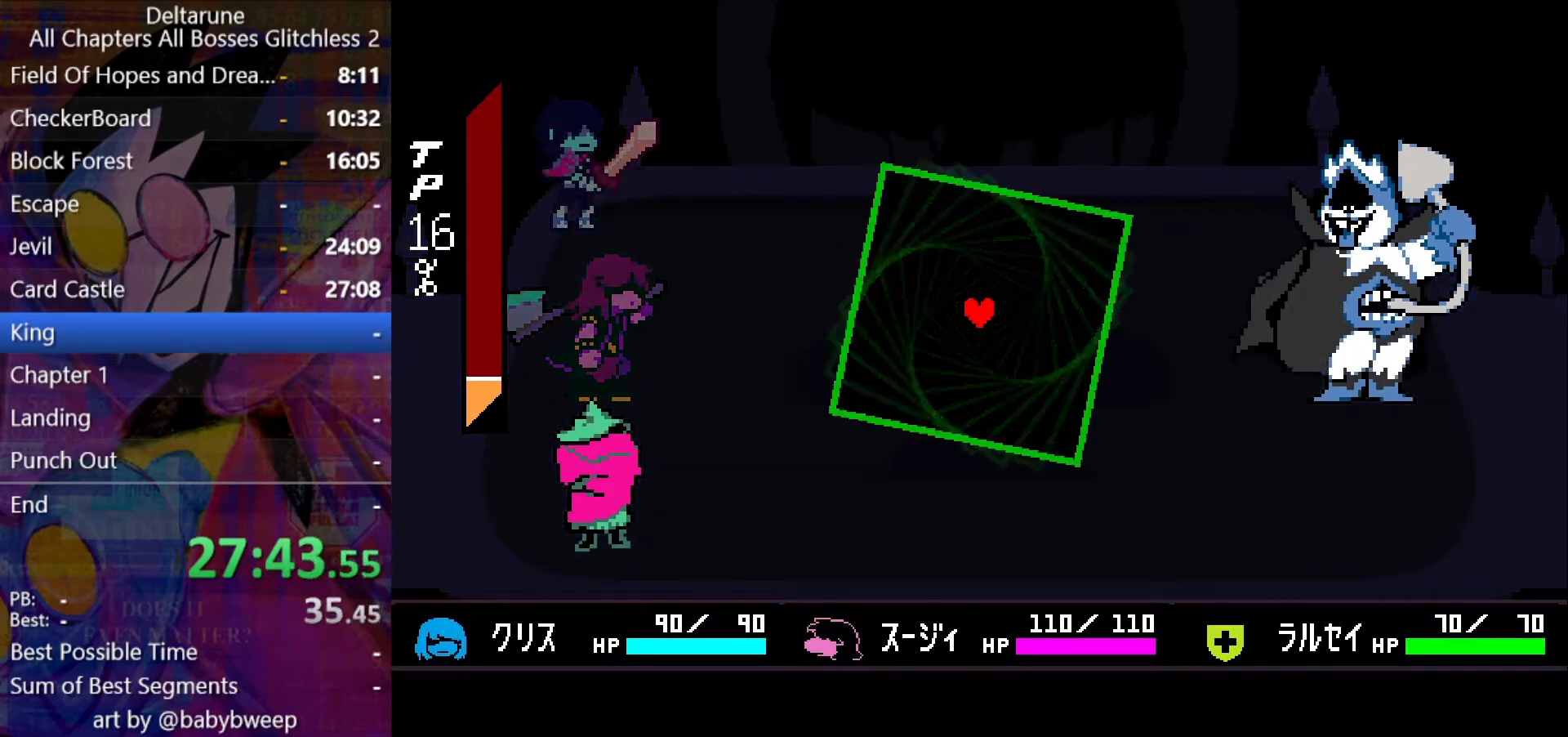
{"keys": [], "events": []}
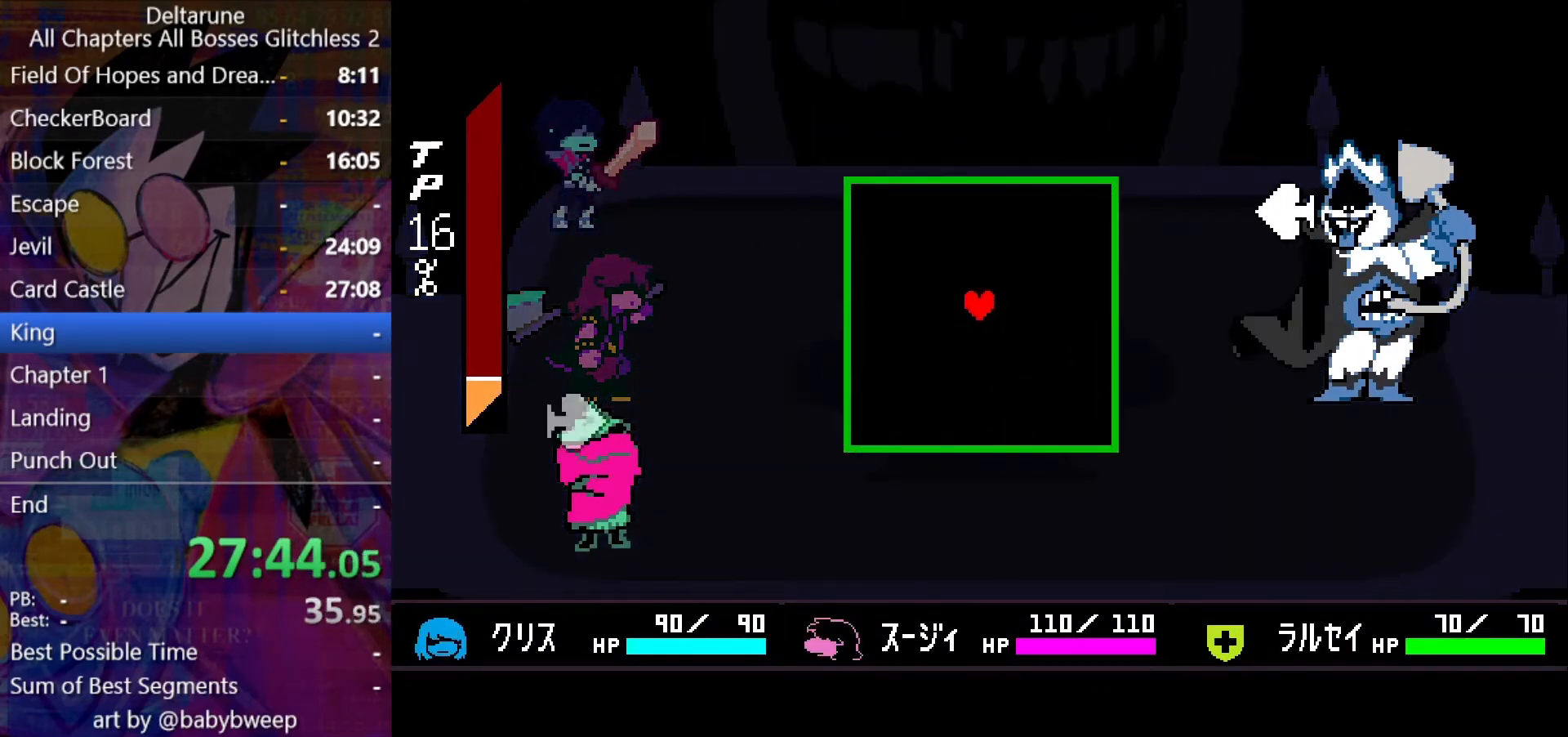
{"keys": [], "events": [[33, "up", "down"], [100, "right", "down"], [400, "right", "up"], [400, "up", "up"]]}
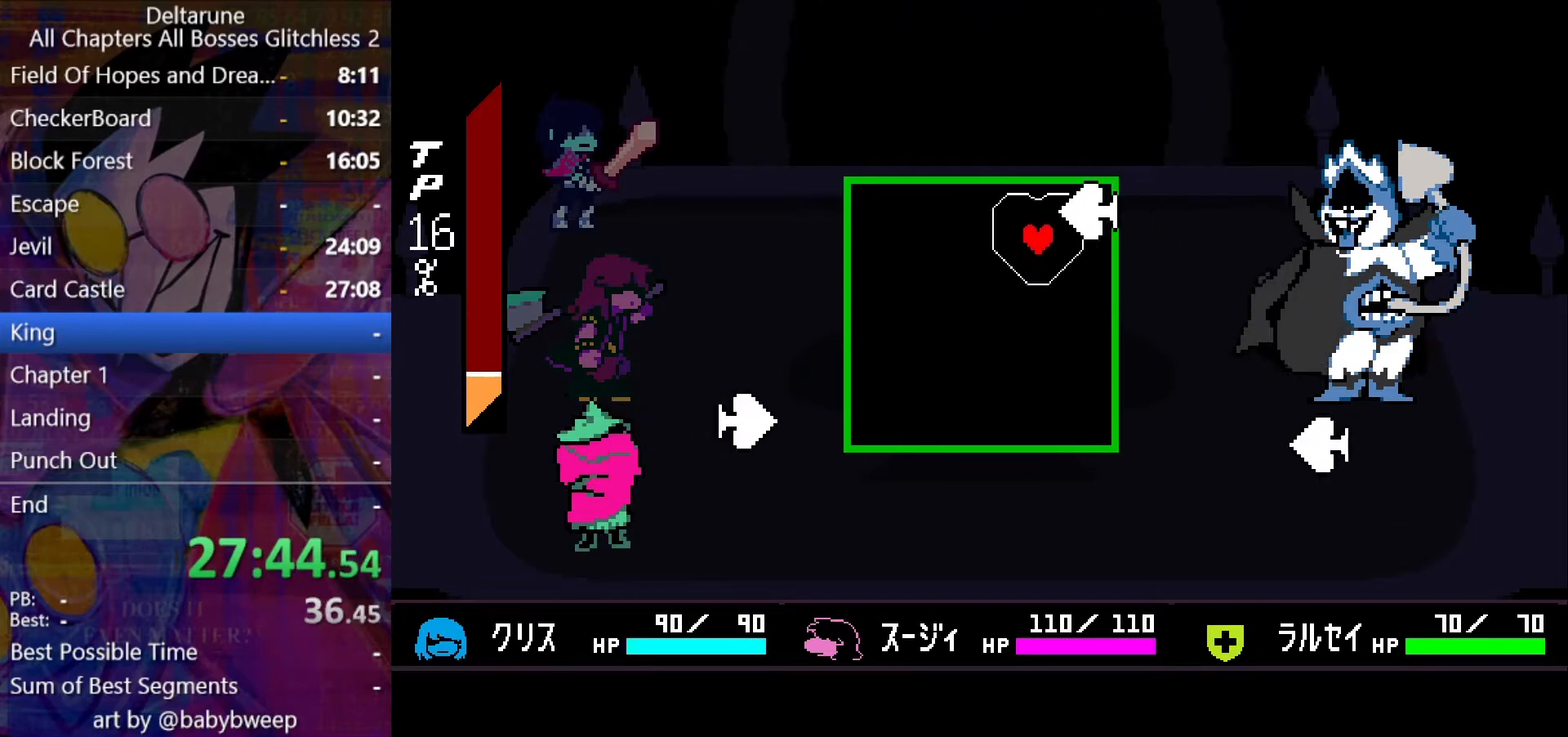
{"keys": ["down"], "events": [[33, "down", "down"], [67, "left", "down"], [267, "left", "up"]]}
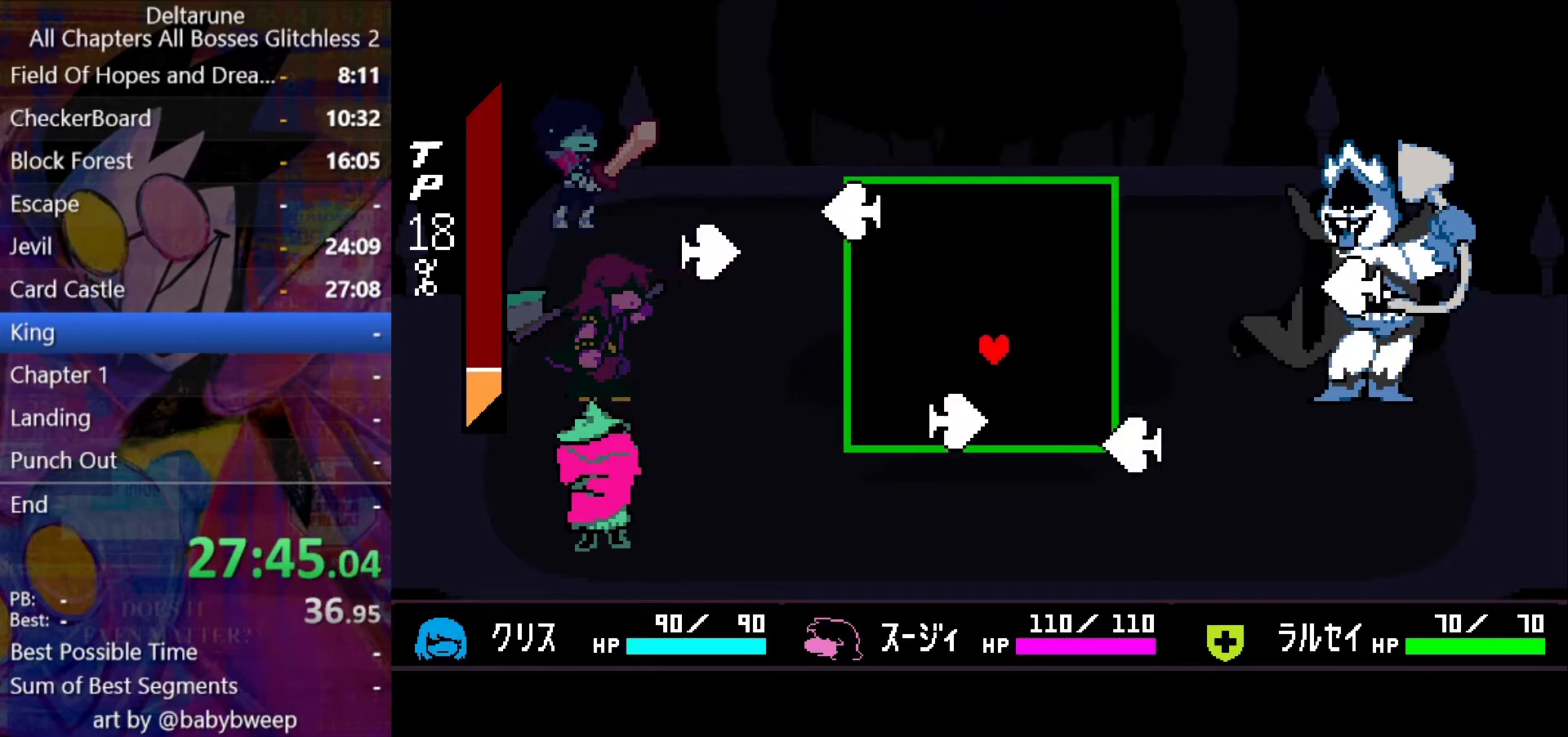
{"keys": ["up"], "events": [[33, "right", "down"], [200, "right", "up"], [333, "down", "up"], [367, "right", "down"], [433, "up", "down"], [500, "right", "up"]]}
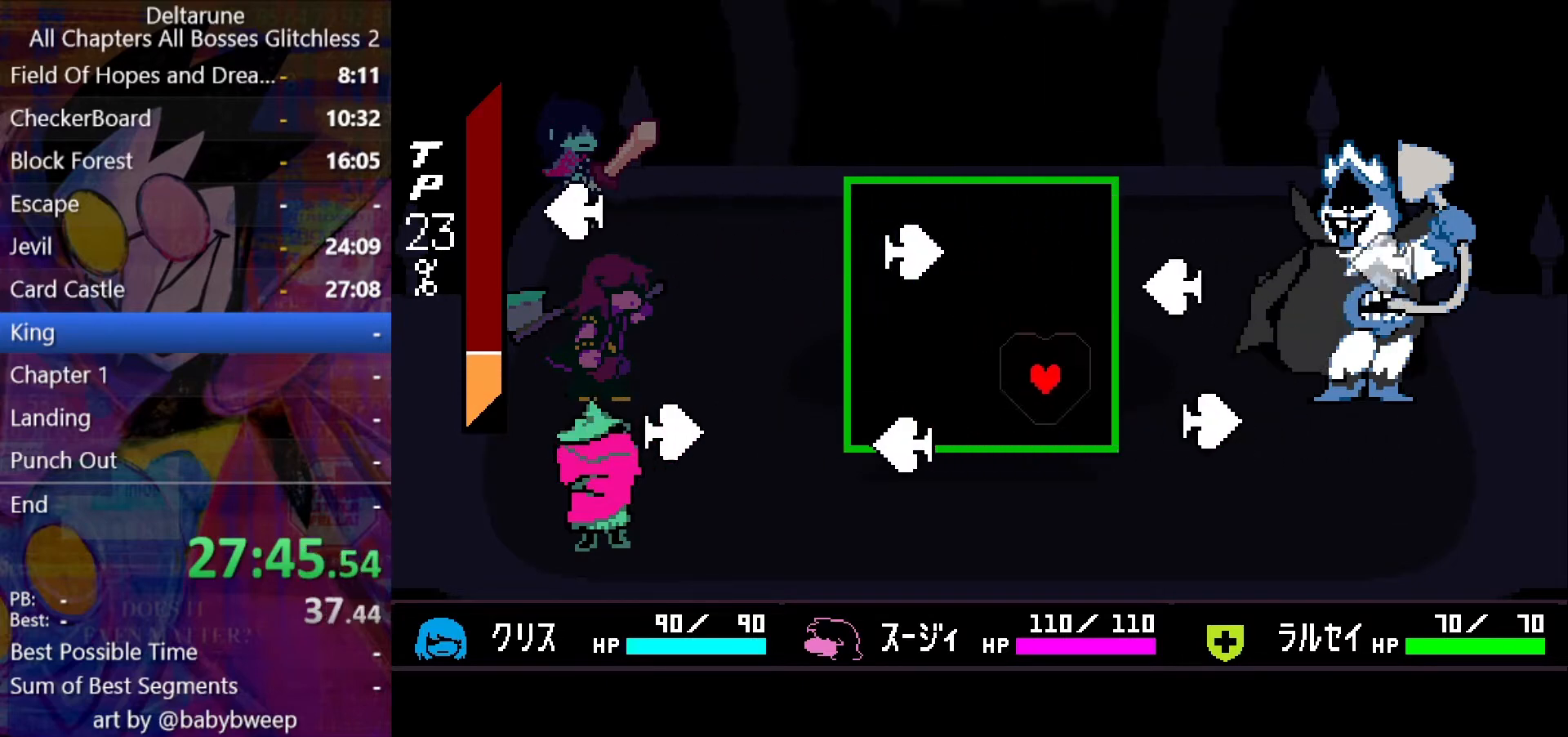
{"keys": ["down", "left"], "events": [[300, "up", "up"], [400, "down", "down"], [500, "left", "down"]]}
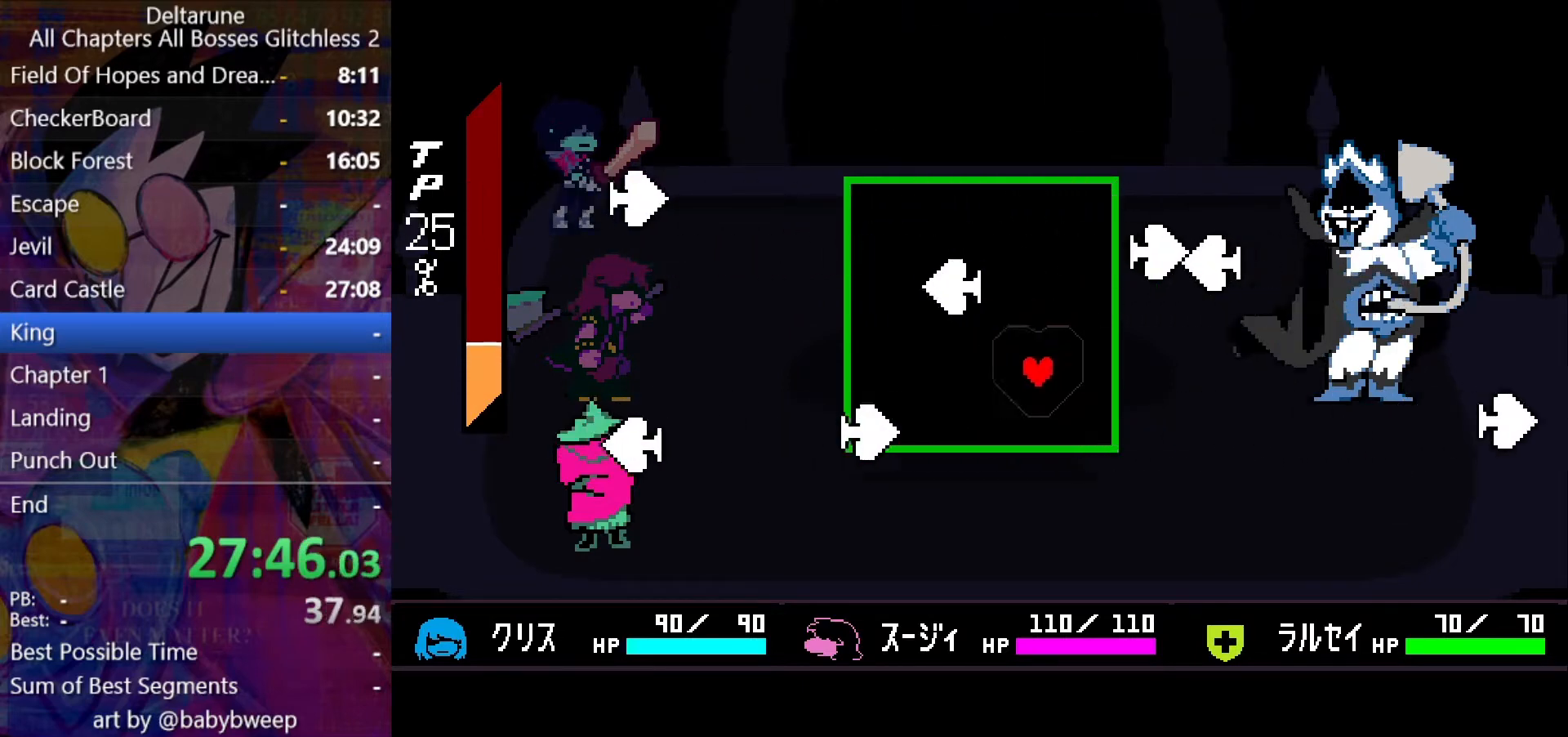
{"keys": ["up"], "events": [[167, "down", "up"], [267, "up", "down"], [300, "left", "up"]]}